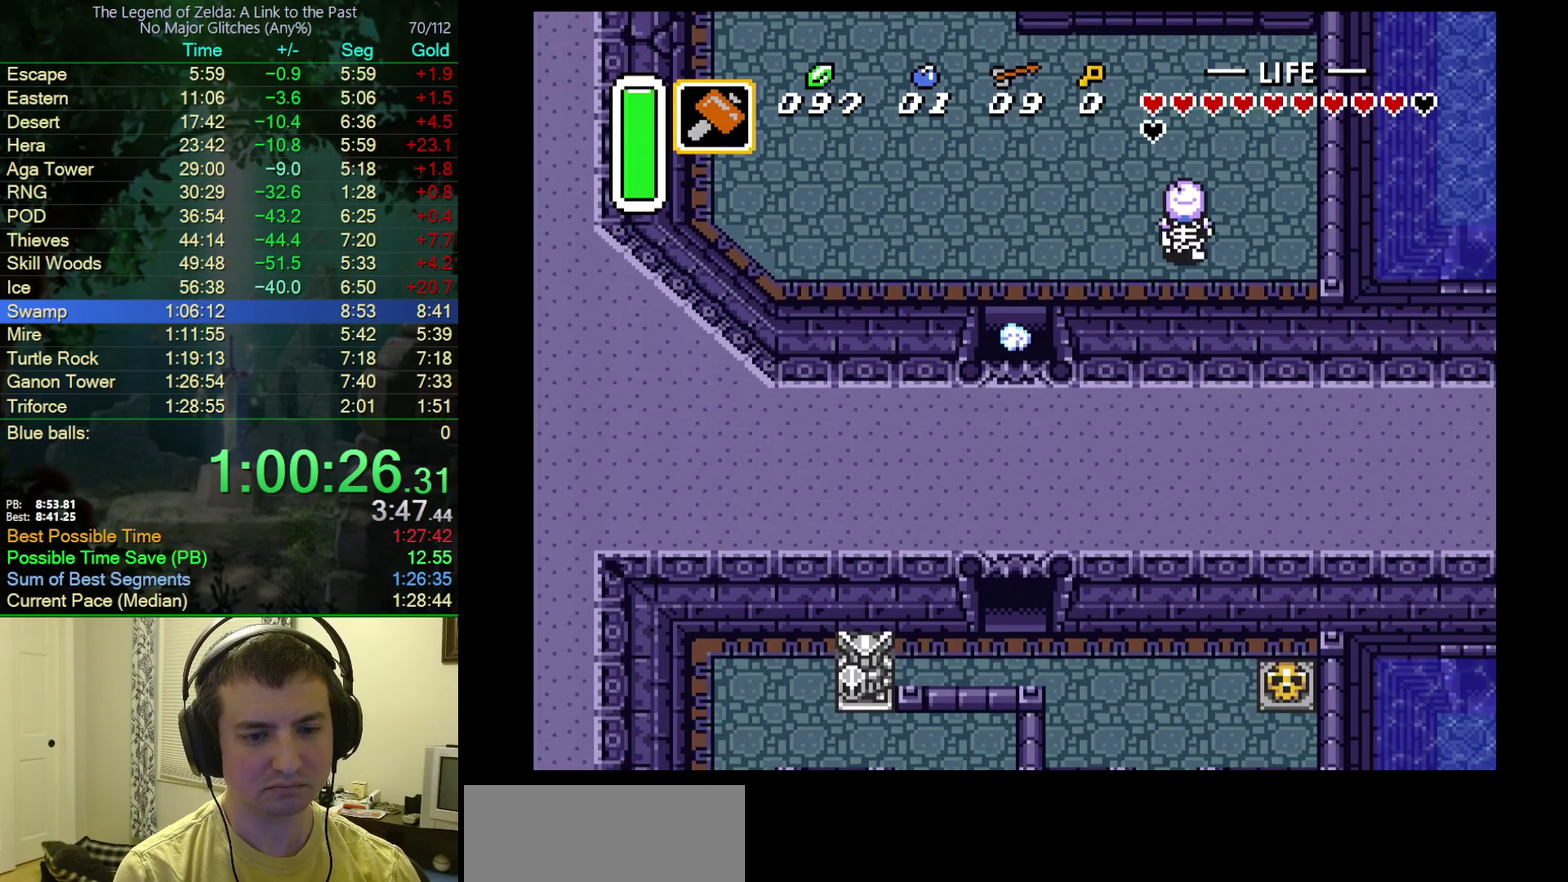
Gameplay with a controller (Nintendo layout); each line is a JSON object with the inputs held at the frame after it. "events" lists button and stick changes between this image and that frame as [ms after this image, input, new state], when the widget could be followed in between. Not read: L3 R3.
{"buttons": ["DPAD_DOWN", "DPAD_RIGHT"], "events": []}
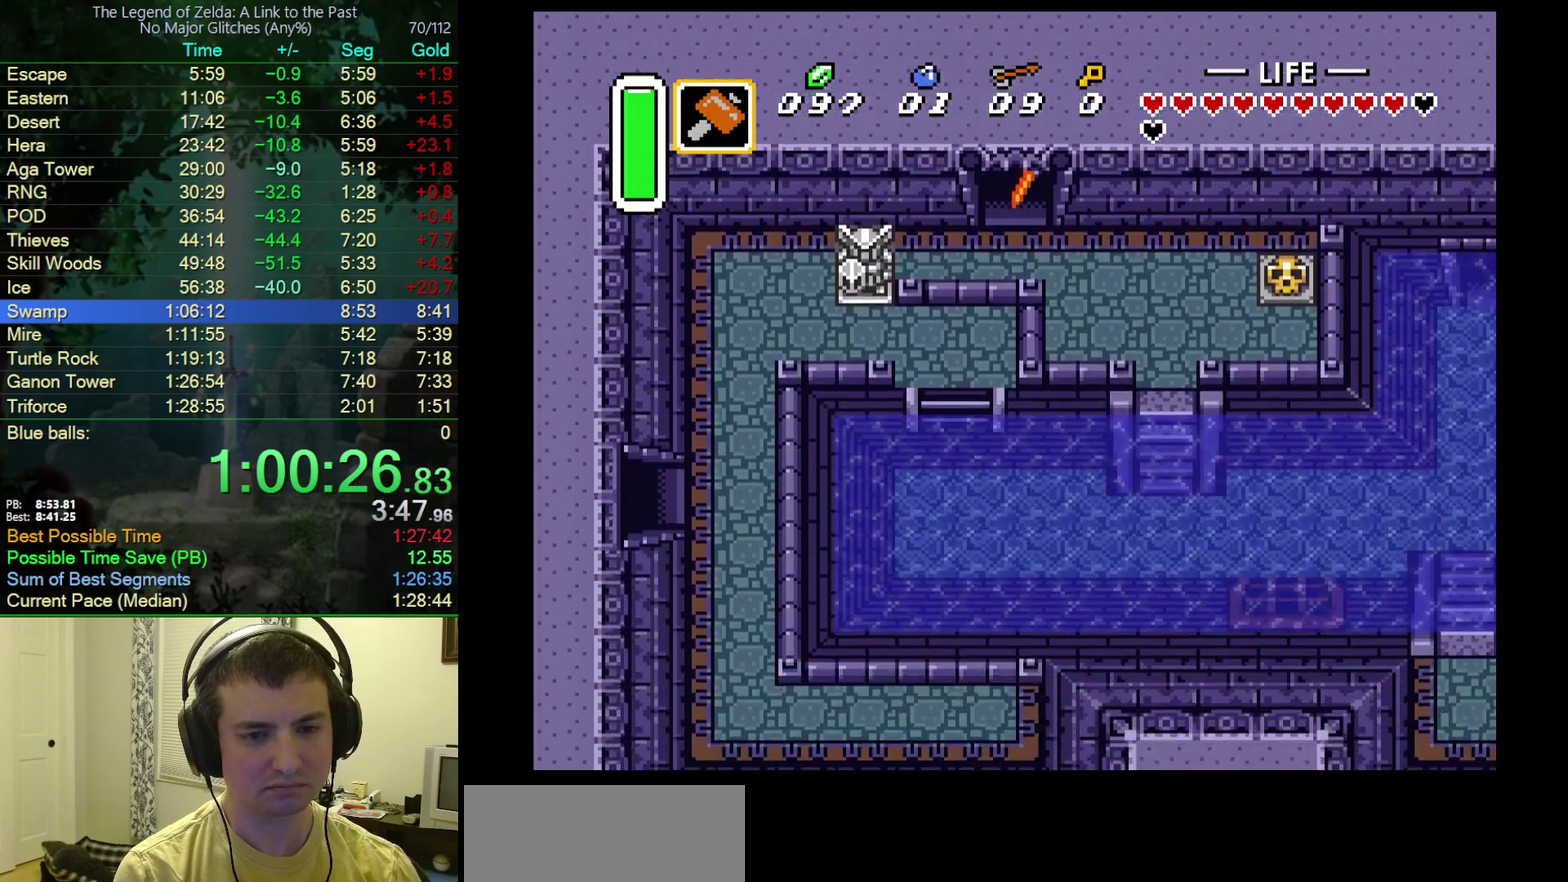
{"buttons": ["DPAD_DOWN", "DPAD_RIGHT"], "events": []}
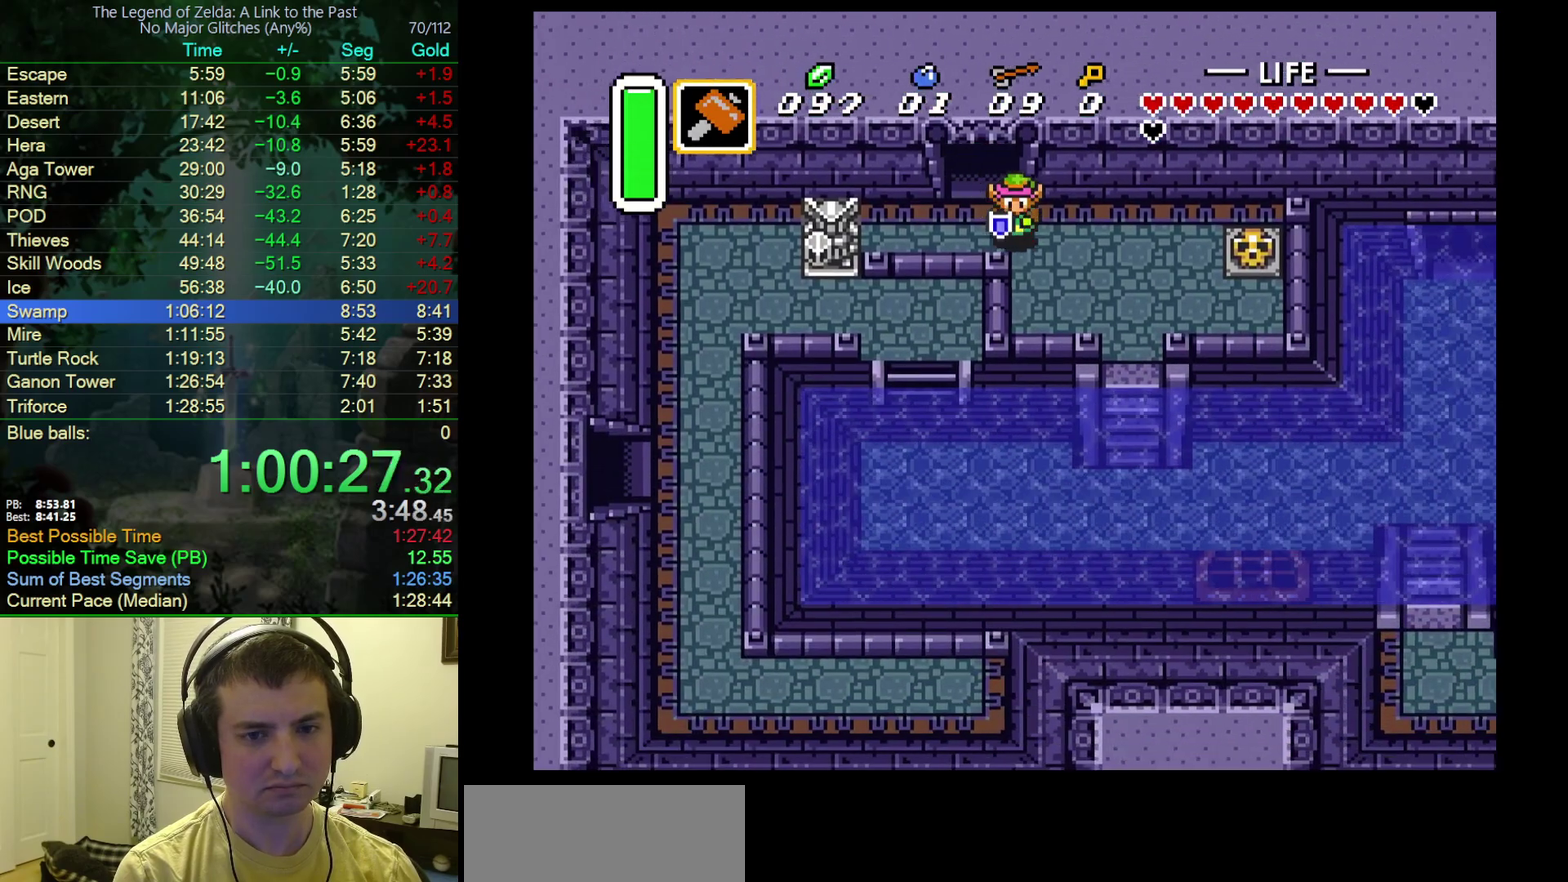
{"buttons": ["DPAD_DOWN"], "events": [[467, "DPAD_RIGHT", "up"]]}
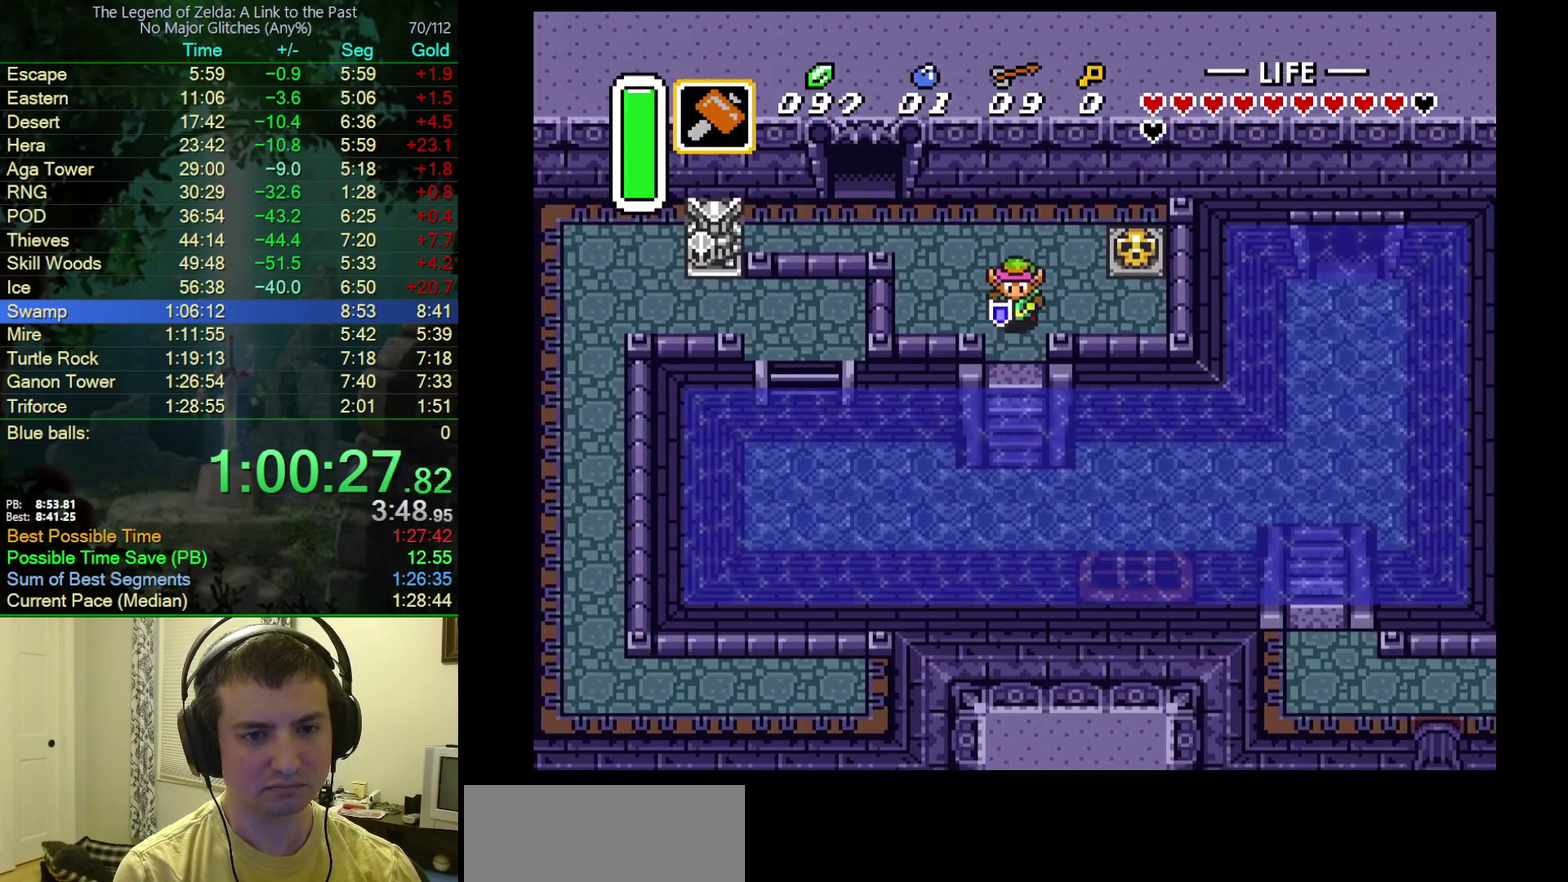
{"buttons": ["A", "DPAD_LEFT"], "events": [[250, "DPAD_LEFT", "down"], [283, "DPAD_DOWN", "up"], [433, "A", "down"]]}
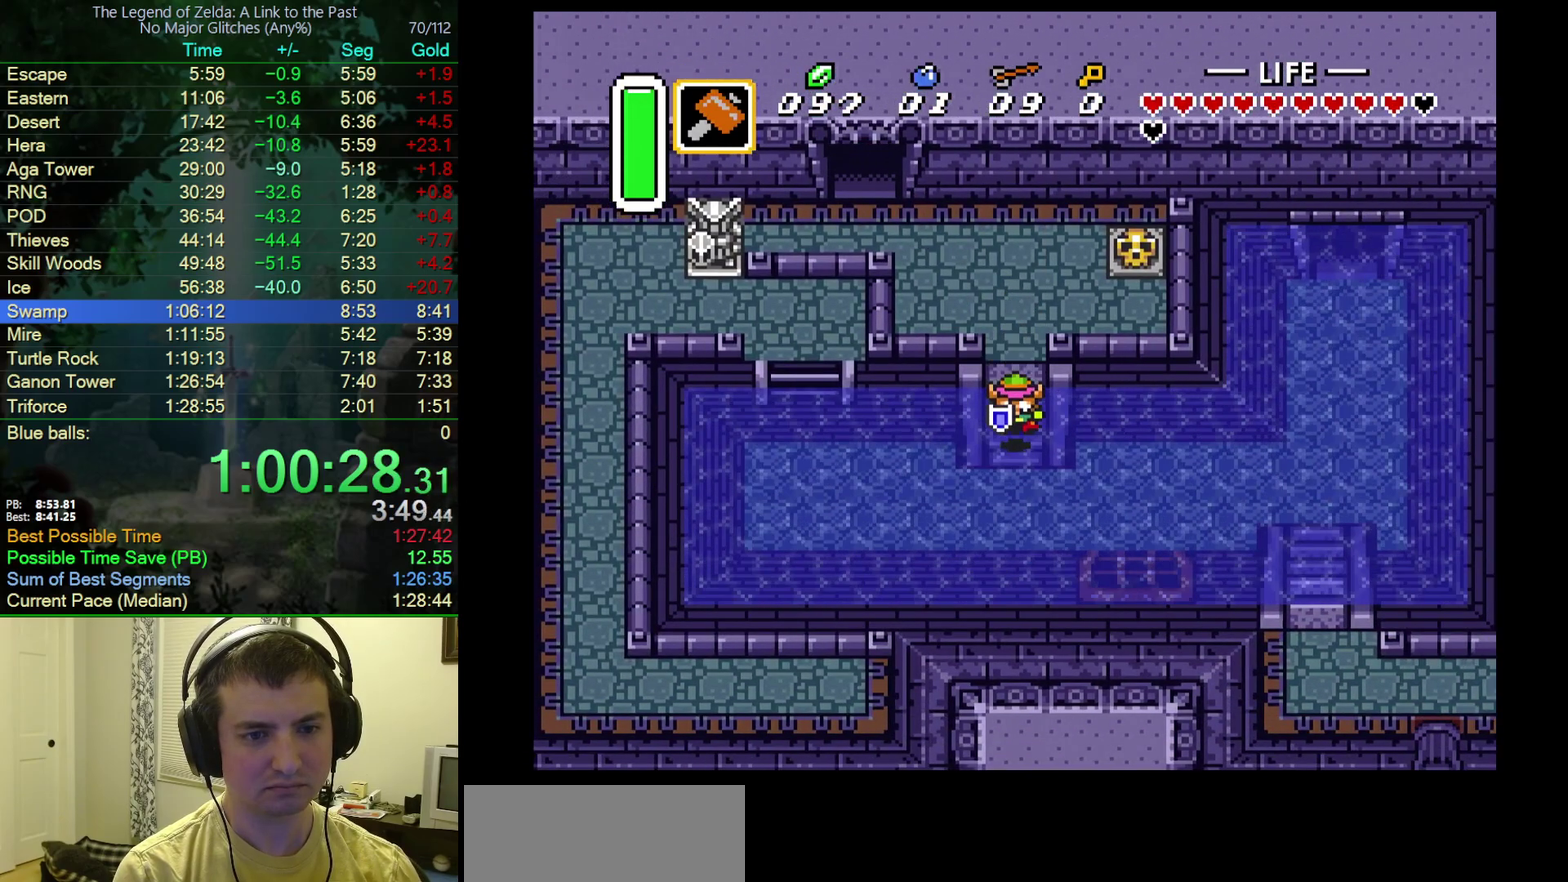
{"buttons": ["A", "DPAD_LEFT"], "events": [[17, "A", "up"], [217, "A", "down"], [300, "A", "up"], [383, "A", "down"], [433, "A", "up"], [500, "A", "down"]]}
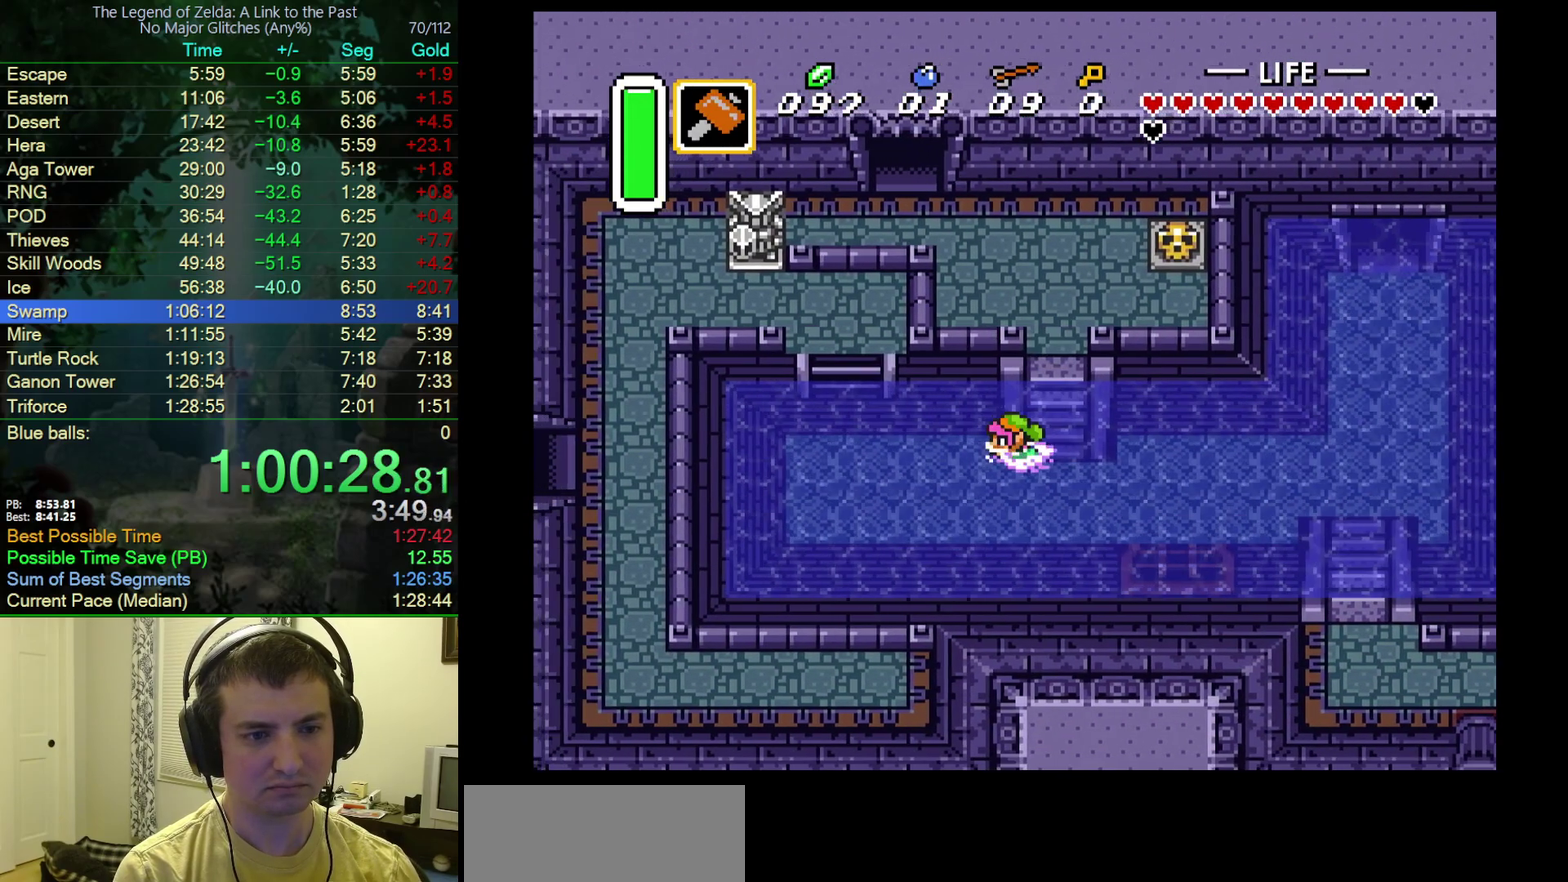
{"buttons": ["A", "DPAD_UP", "DPAD_LEFT"], "events": [[67, "A", "up"], [133, "A", "down"], [217, "A", "up"], [267, "A", "down"], [350, "A", "up"], [350, "DPAD_UP", "down"], [400, "A", "down"]]}
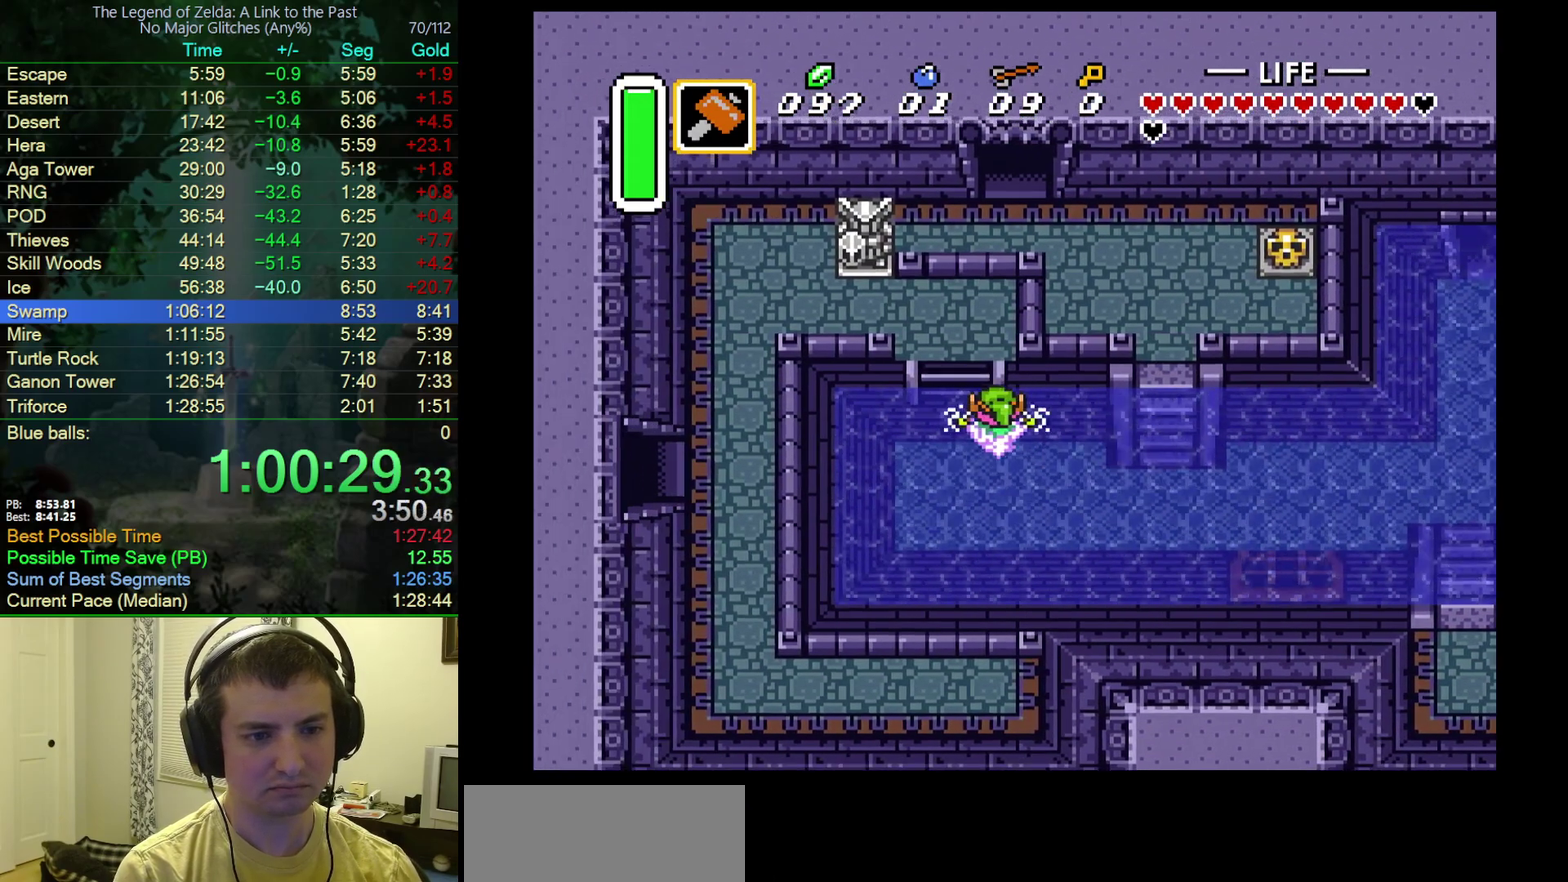
{"buttons": ["DPAD_UP", "DPAD_LEFT"], "events": [[17, "A", "up"]]}
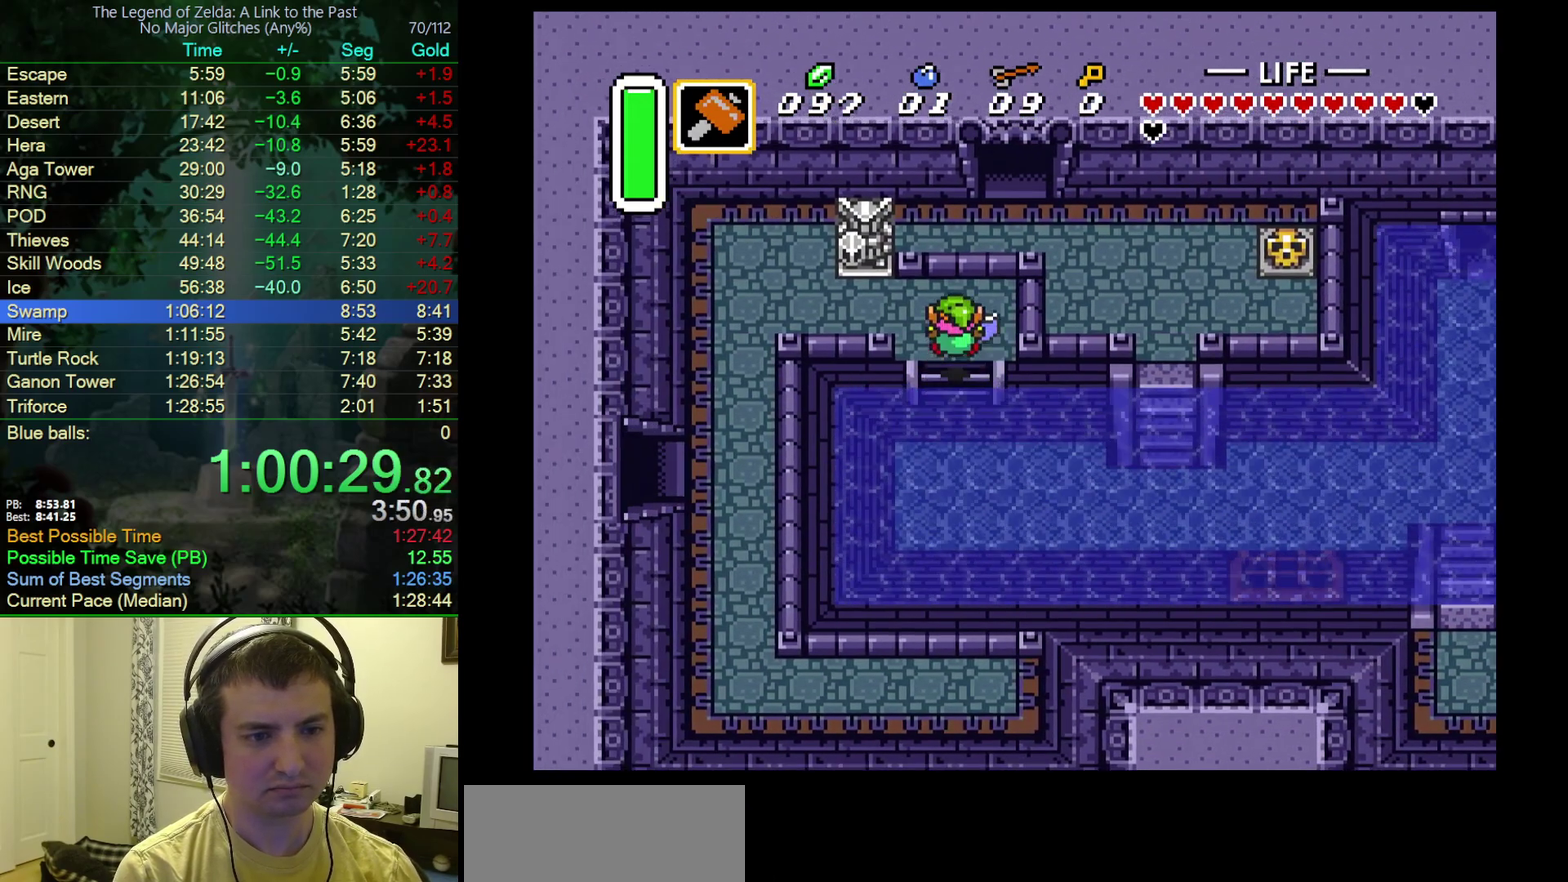
{"buttons": ["DPAD_LEFT"], "events": [[150, "DPAD_UP", "up"]]}
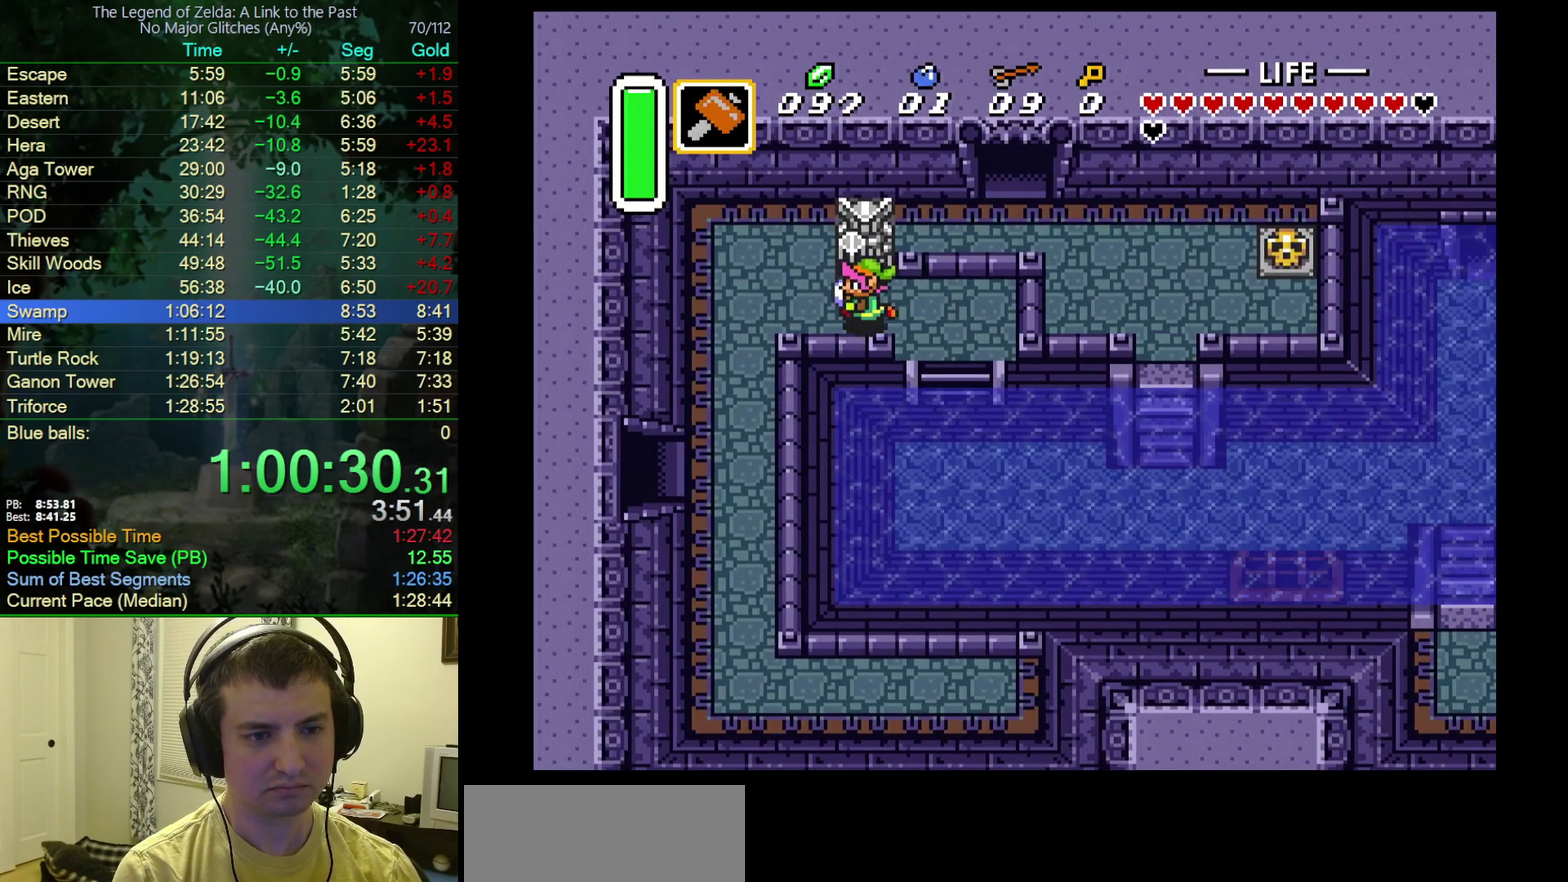
{"buttons": ["DPAD_DOWN", "DPAD_LEFT"], "events": [[250, "DPAD_DOWN", "down"]]}
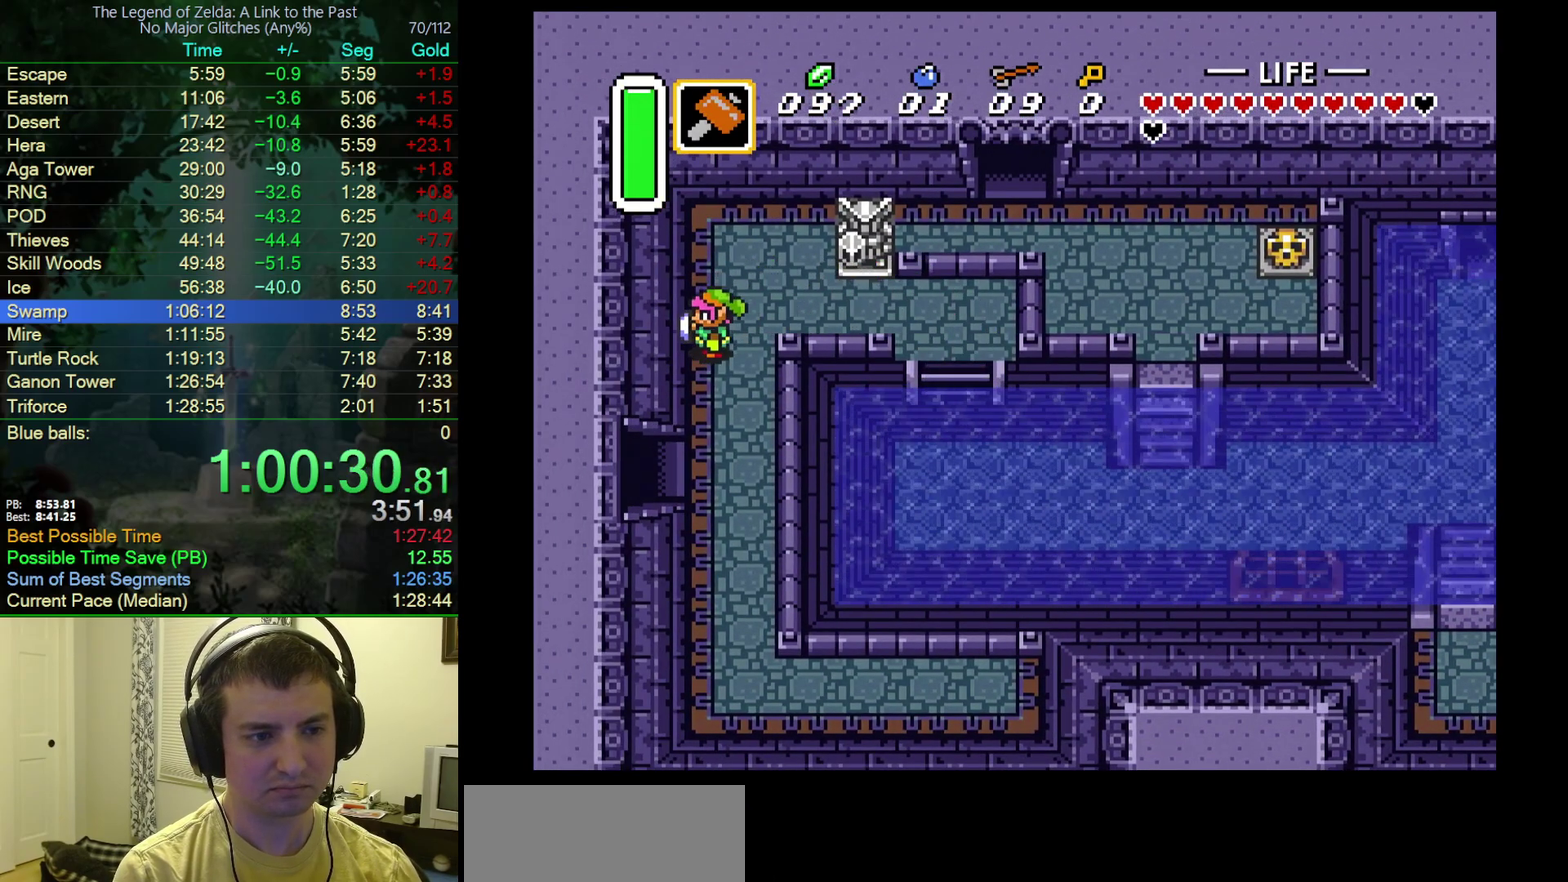
{"buttons": ["DPAD_LEFT"], "events": [[33, "DPAD_LEFT", "up"], [433, "DPAD_LEFT", "down"], [483, "DPAD_DOWN", "up"]]}
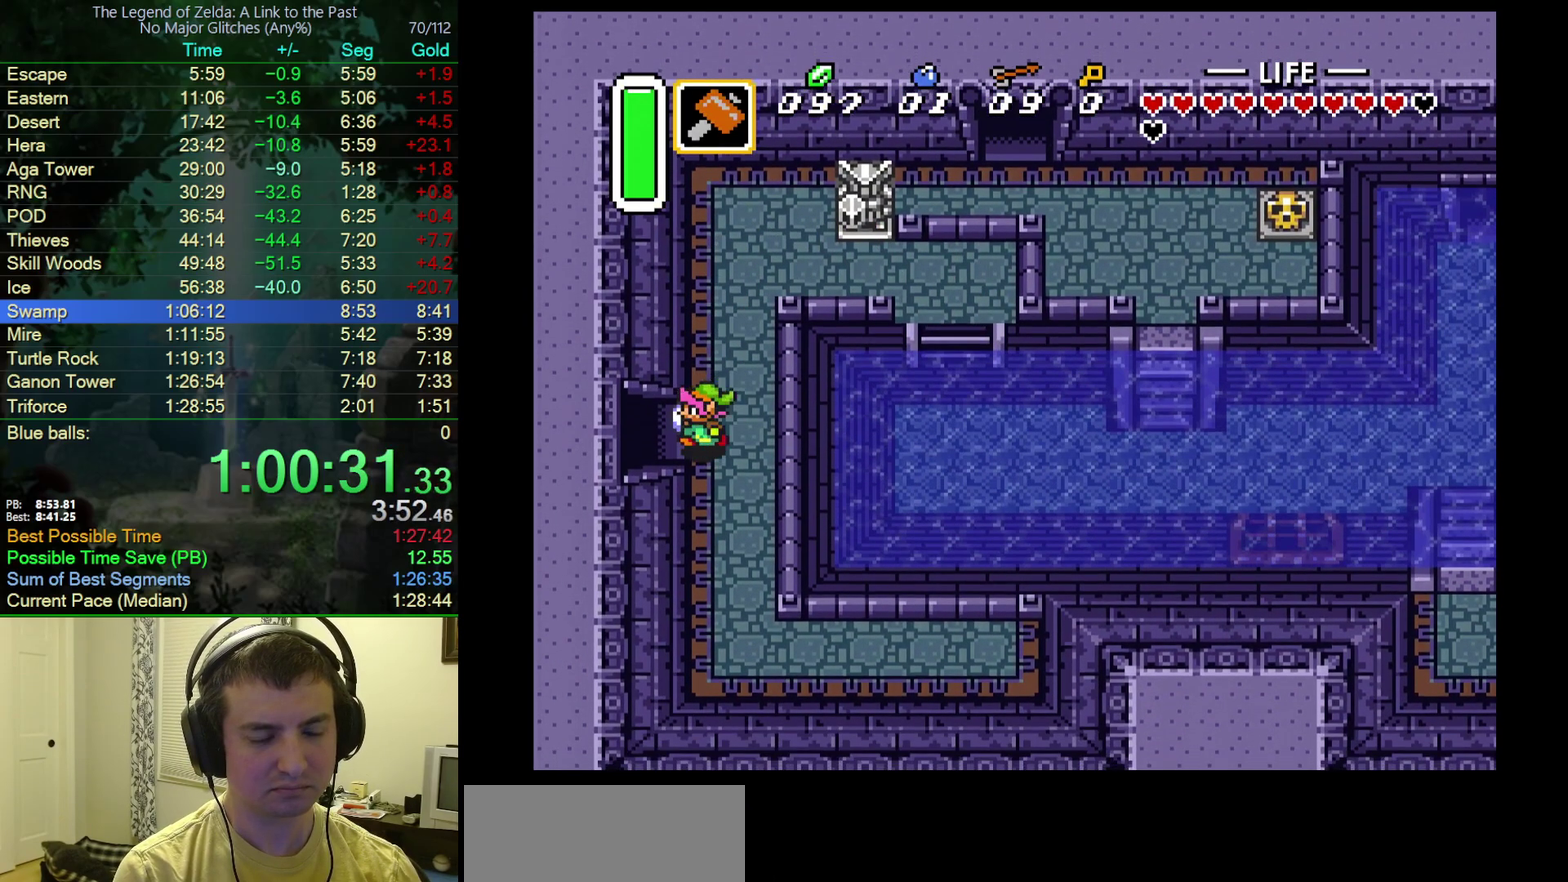
{"buttons": ["DPAD_LEFT"], "events": []}
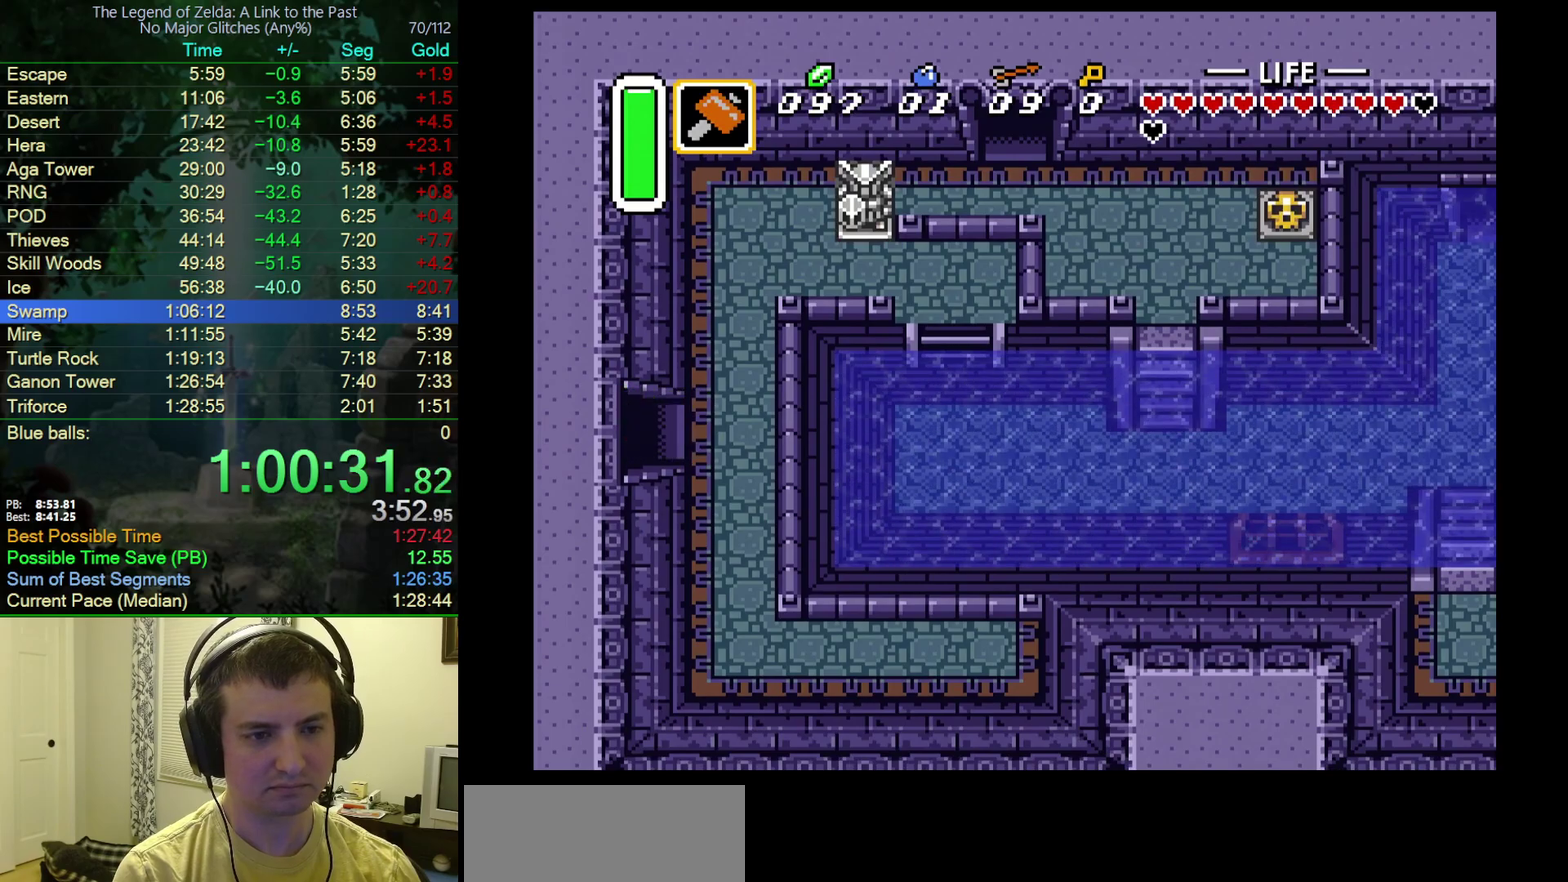
{"buttons": ["DPAD_UP", "DPAD_LEFT"], "events": [[267, "DPAD_LEFT", "up"], [350, "DPAD_UP", "down"], [367, "DPAD_LEFT", "down"]]}
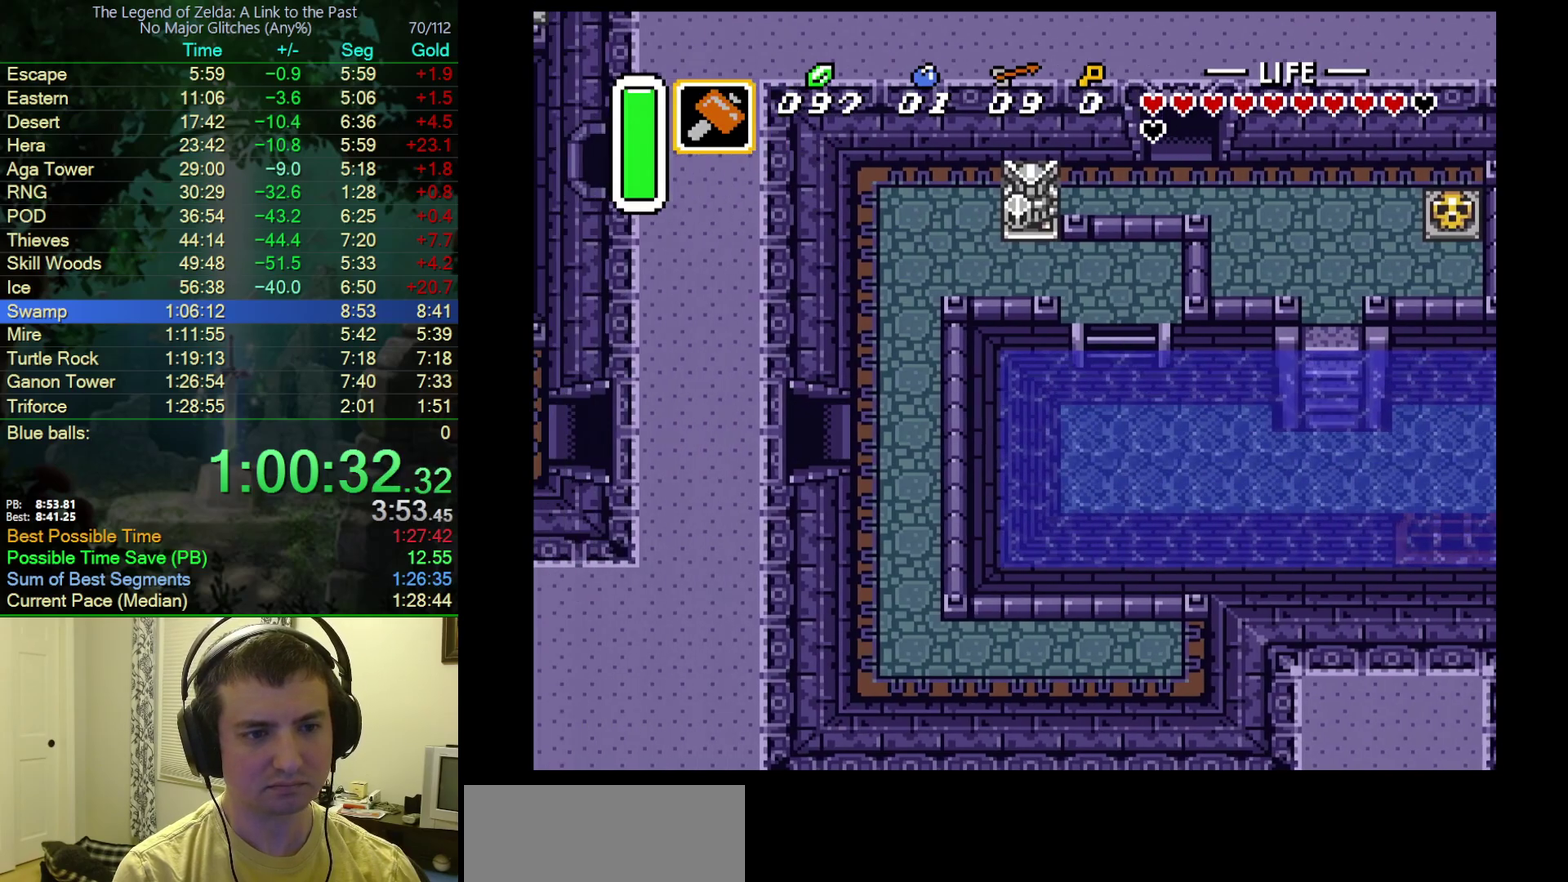
{"buttons": ["DPAD_UP", "DPAD_LEFT"], "events": []}
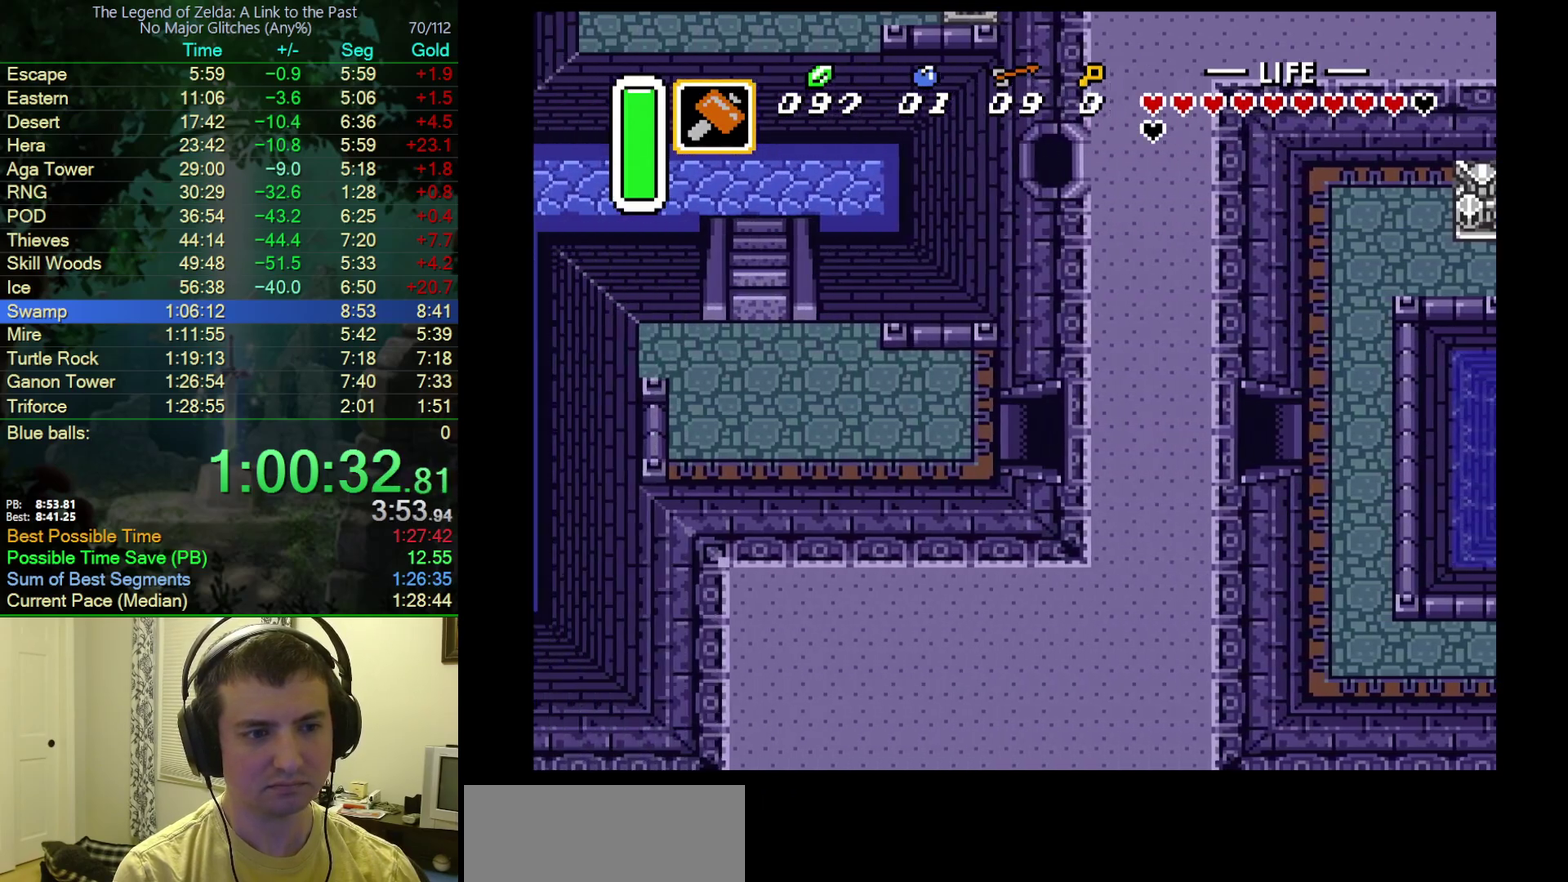
{"buttons": ["DPAD_UP", "DPAD_LEFT"], "events": []}
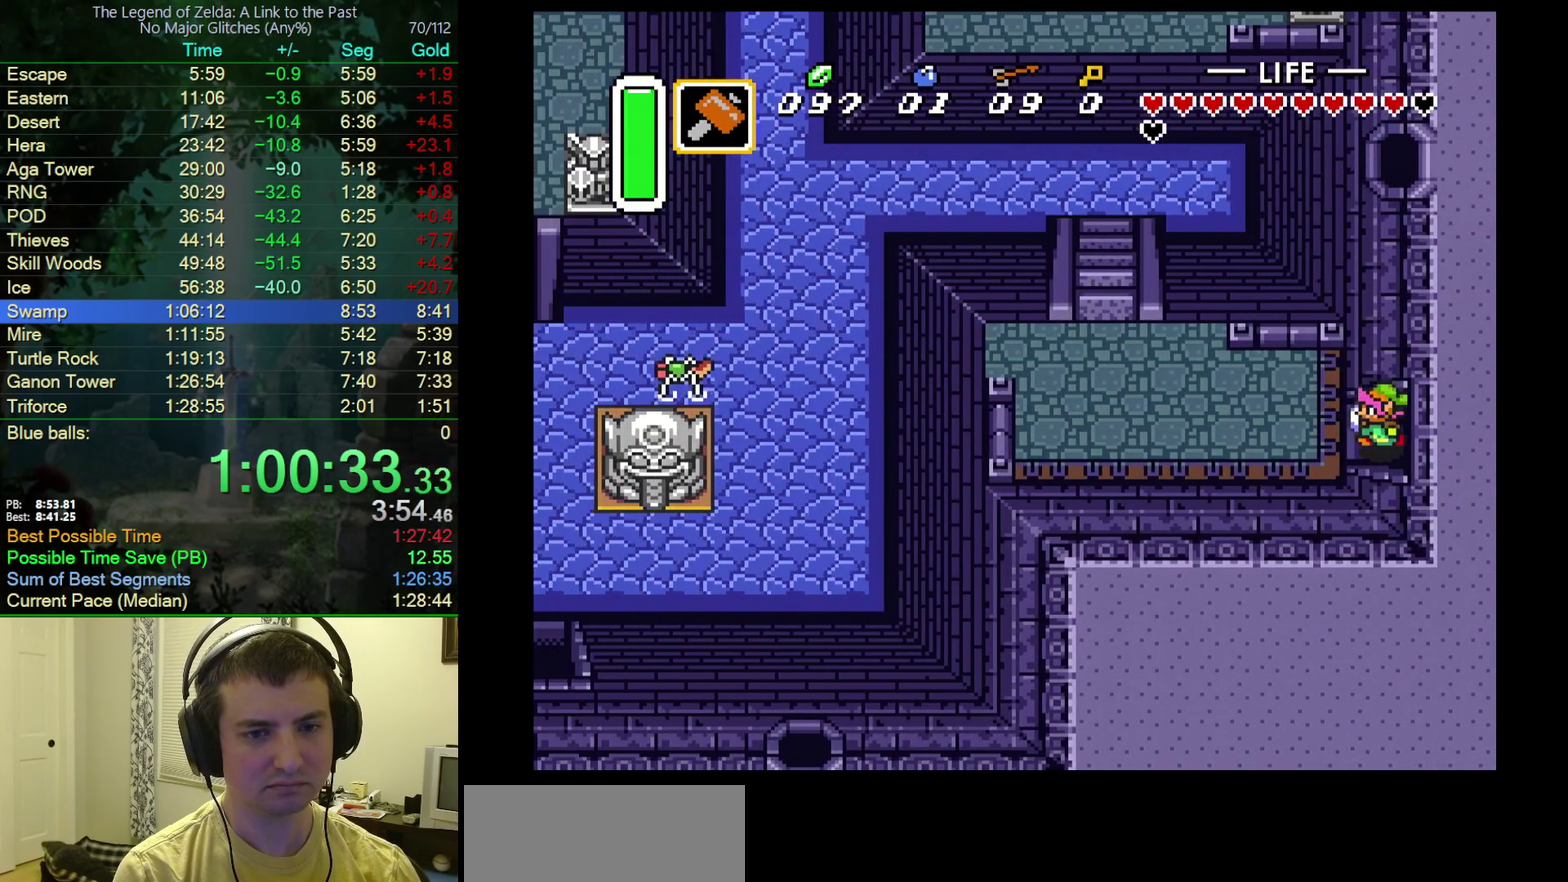
{"buttons": ["DPAD_UP", "DPAD_LEFT"], "events": []}
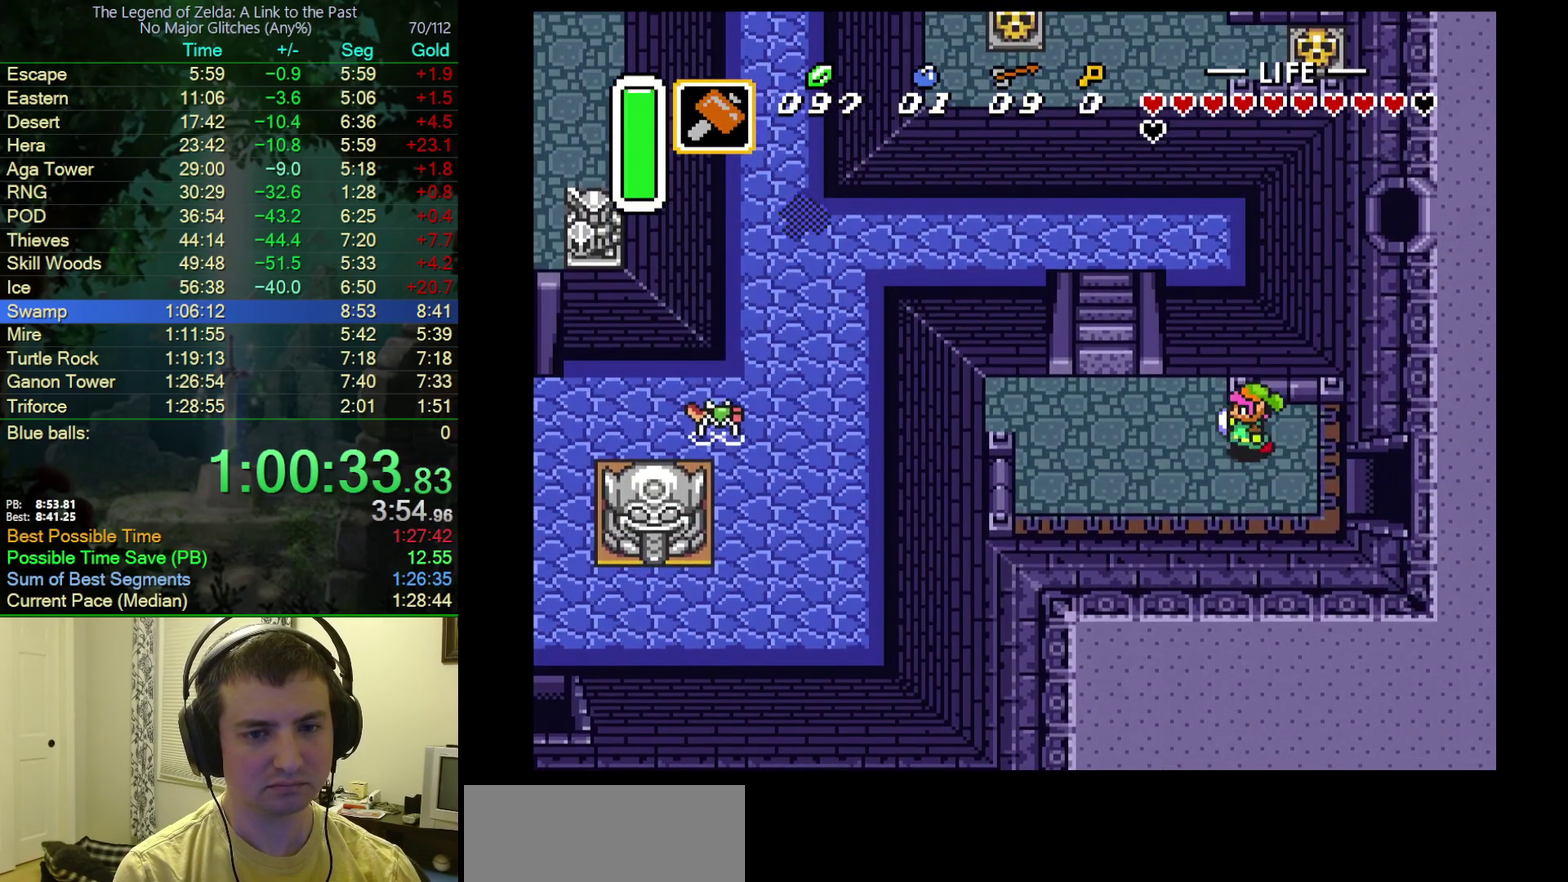
{"buttons": ["A", "DPAD_LEFT"], "events": [[267, "A", "down"], [367, "DPAD_UP", "up"]]}
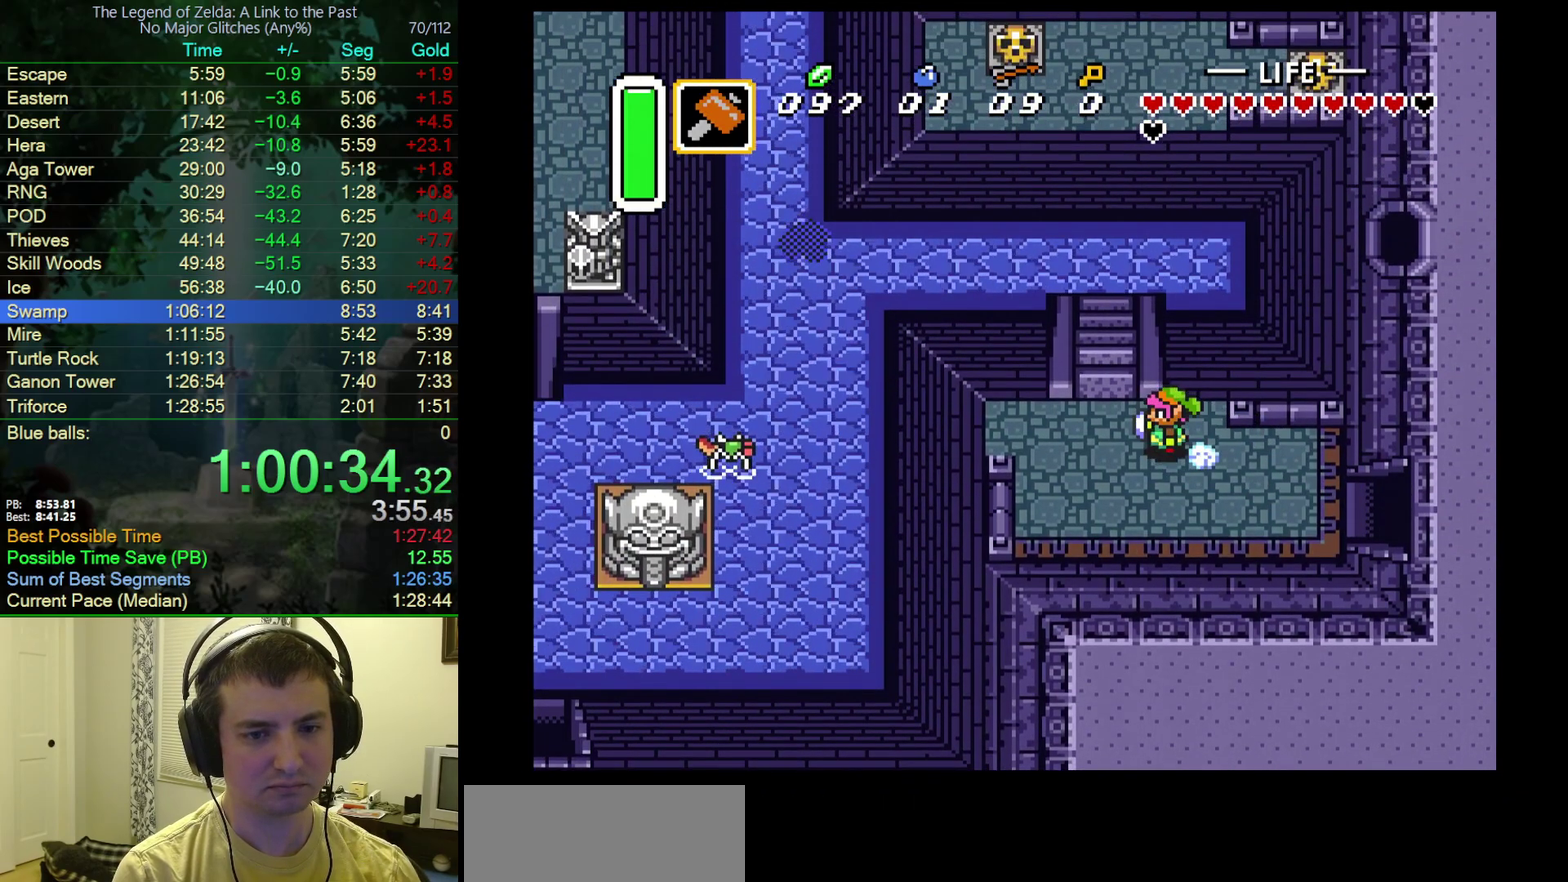
{"buttons": ["A", "DPAD_LEFT"], "events": [[17, "DPAD_LEFT", "up"], [483, "DPAD_LEFT", "down"]]}
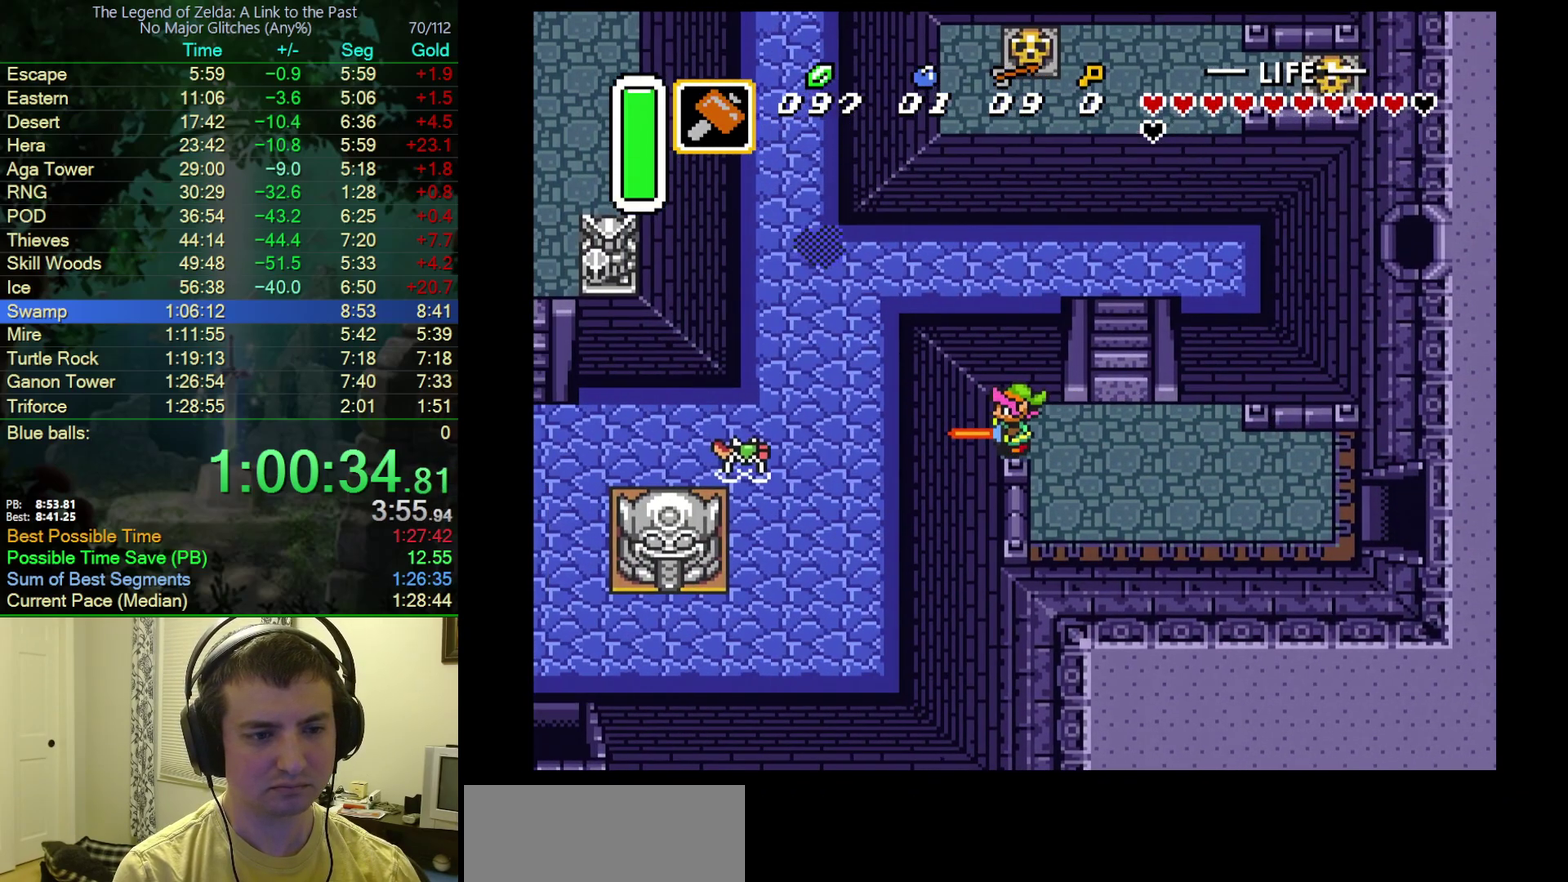
{"buttons": ["B", "DPAD_LEFT"], "events": [[67, "A", "up"], [167, "B", "down"]]}
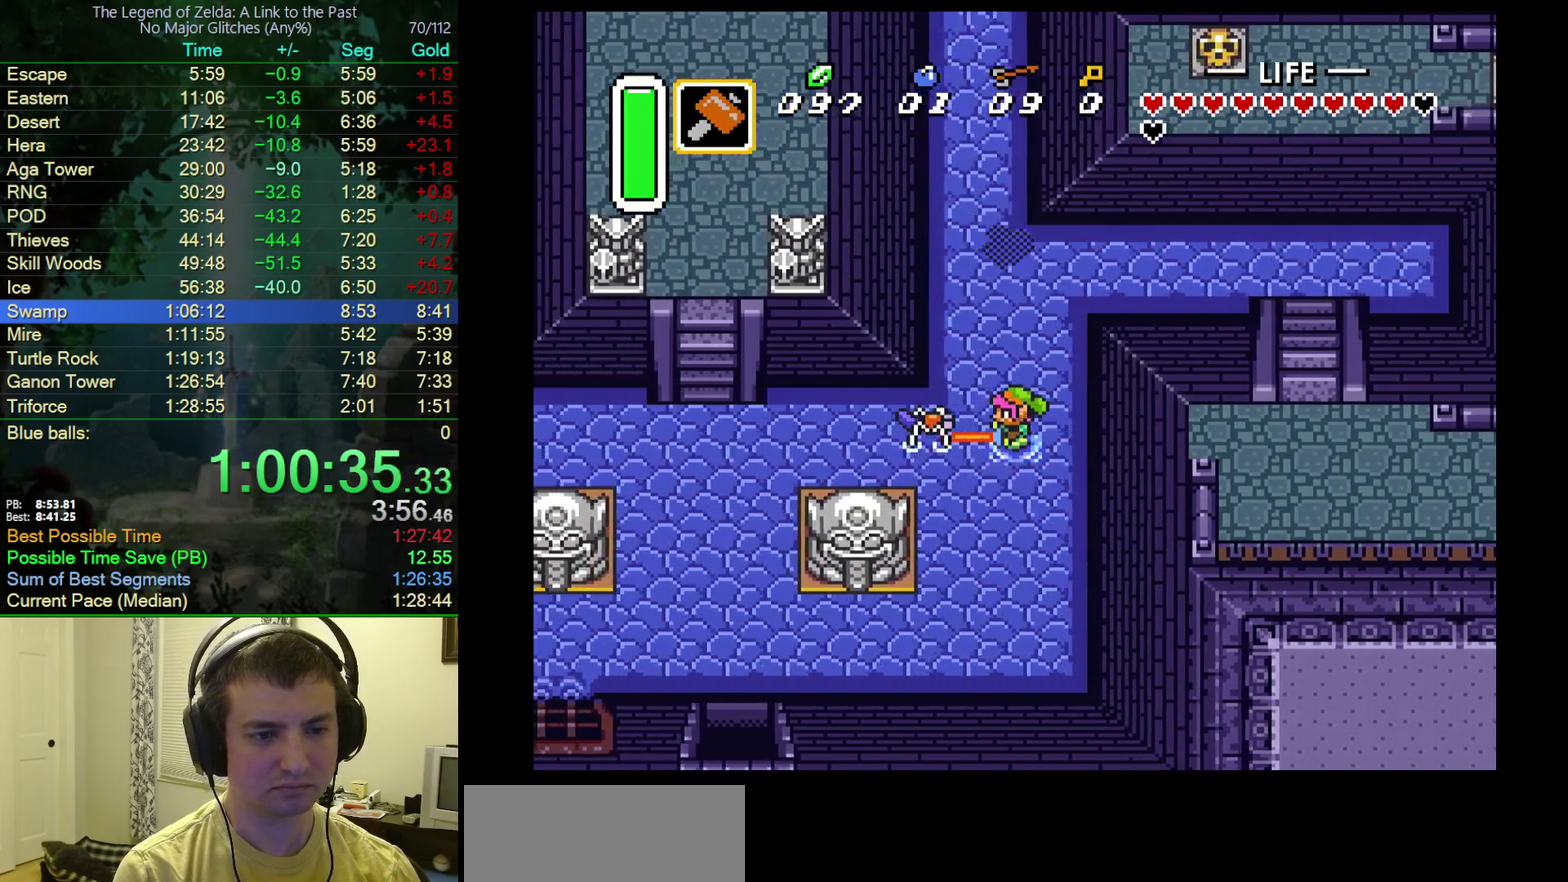
{"buttons": ["A", "B"], "events": [[33, "A", "down"], [150, "DPAD_LEFT", "up"]]}
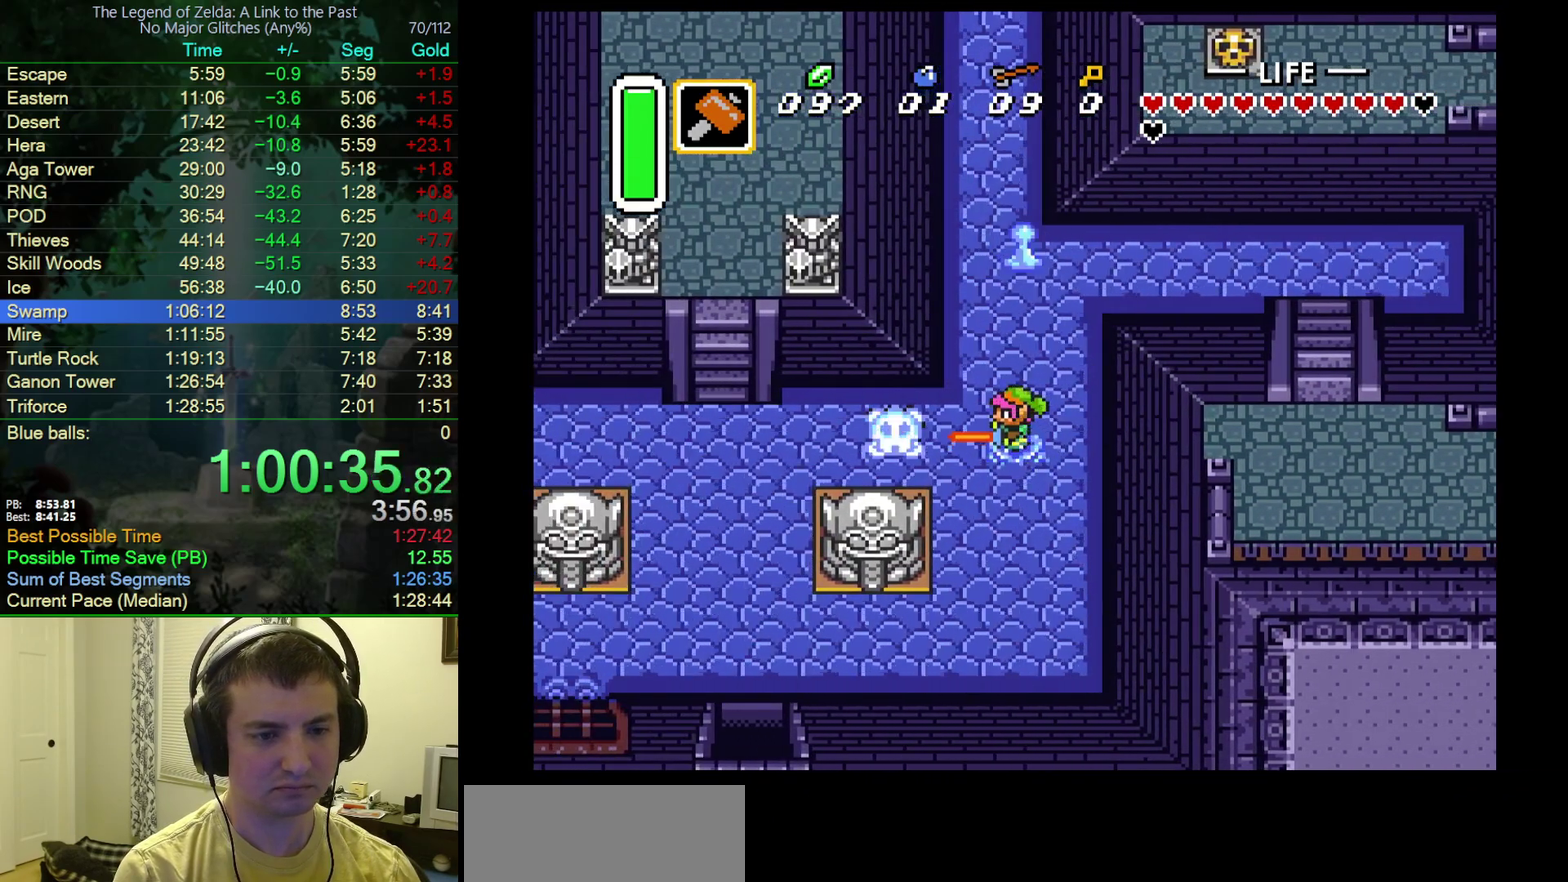
{"buttons": ["A", "B"], "events": []}
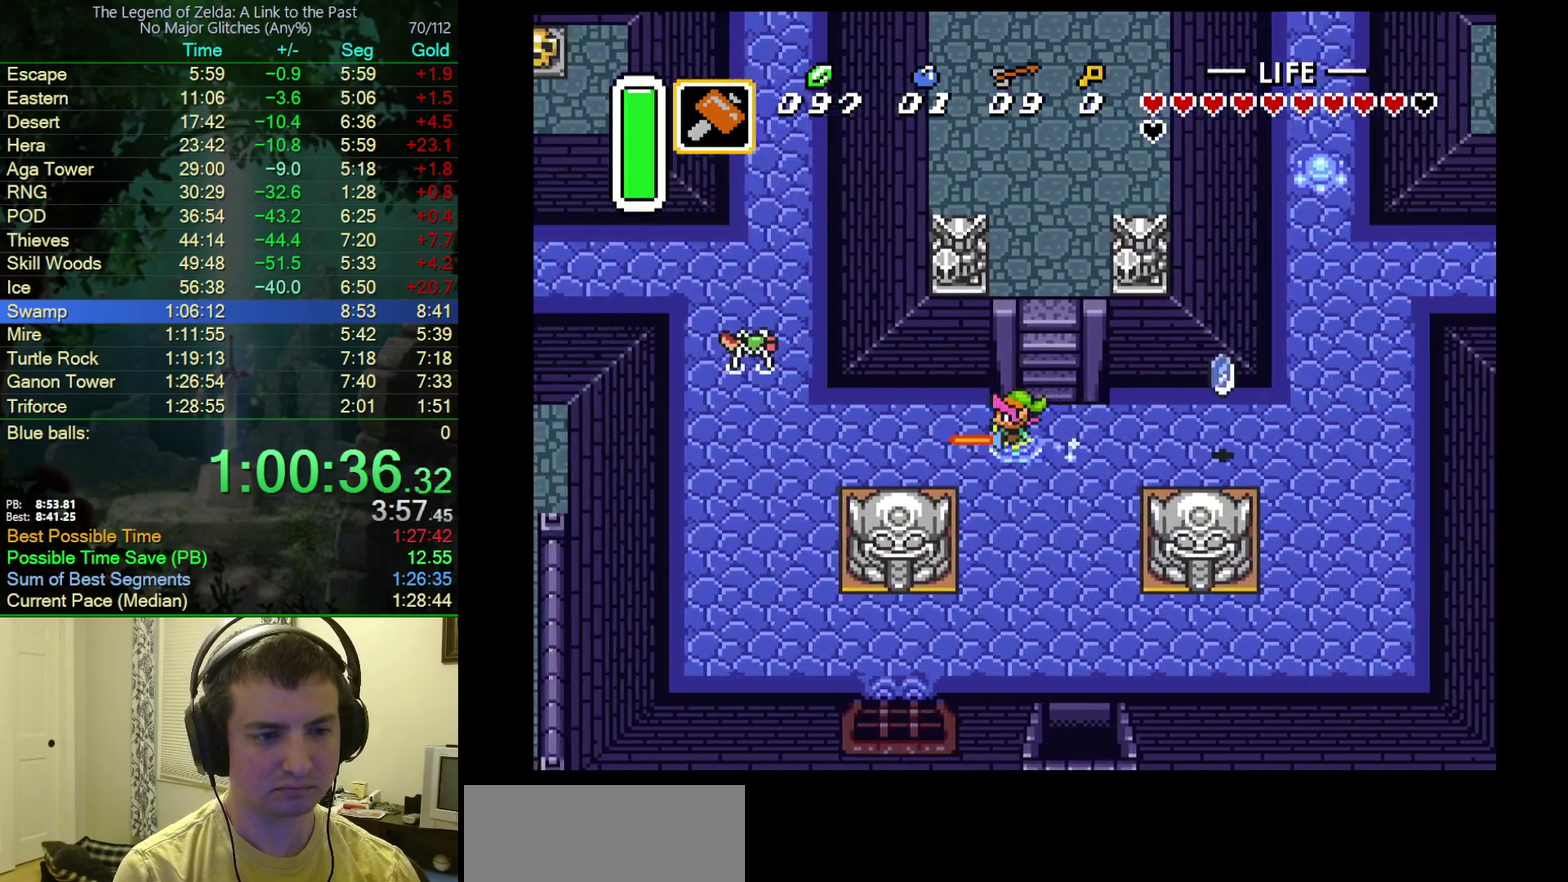
{"buttons": ["B", "DPAD_LEFT"], "events": [[283, "DPAD_RIGHT", "down"], [317, "A", "up"], [333, "B", "up"], [433, "DPAD_LEFT", "down"], [433, "DPAD_RIGHT", "up"], [500, "B", "down"]]}
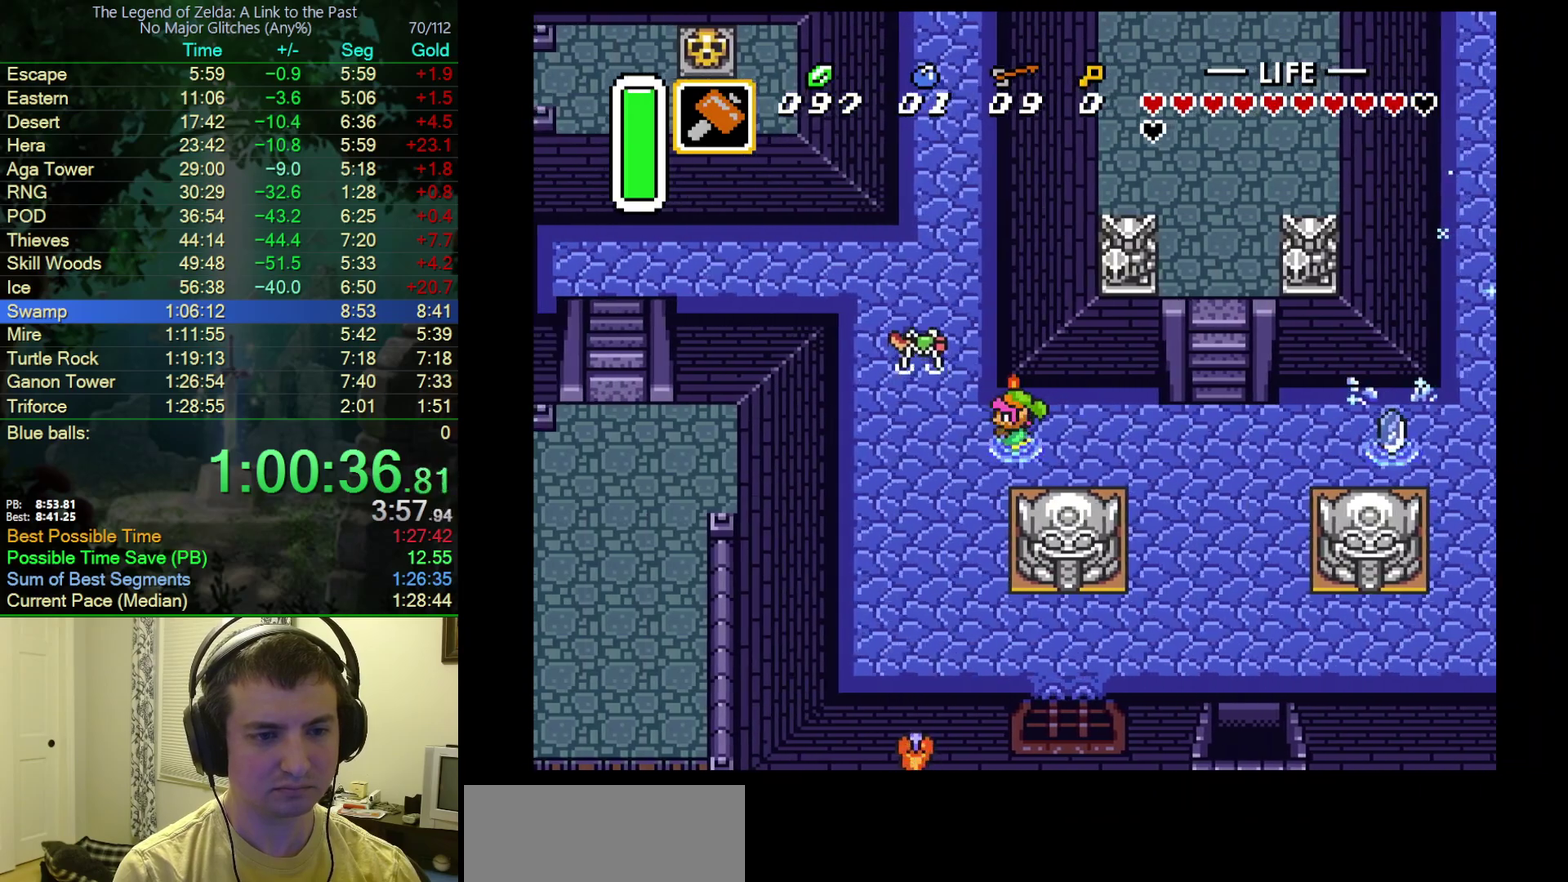
{"buttons": ["B", "DPAD_UP"], "events": [[117, "DPAD_LEFT", "up"], [250, "DPAD_UP", "down"], [267, "B", "up"], [283, "DPAD_LEFT", "down"], [333, "DPAD_LEFT", "up"], [383, "DPAD_RIGHT", "down"], [400, "B", "down"], [483, "DPAD_RIGHT", "up"]]}
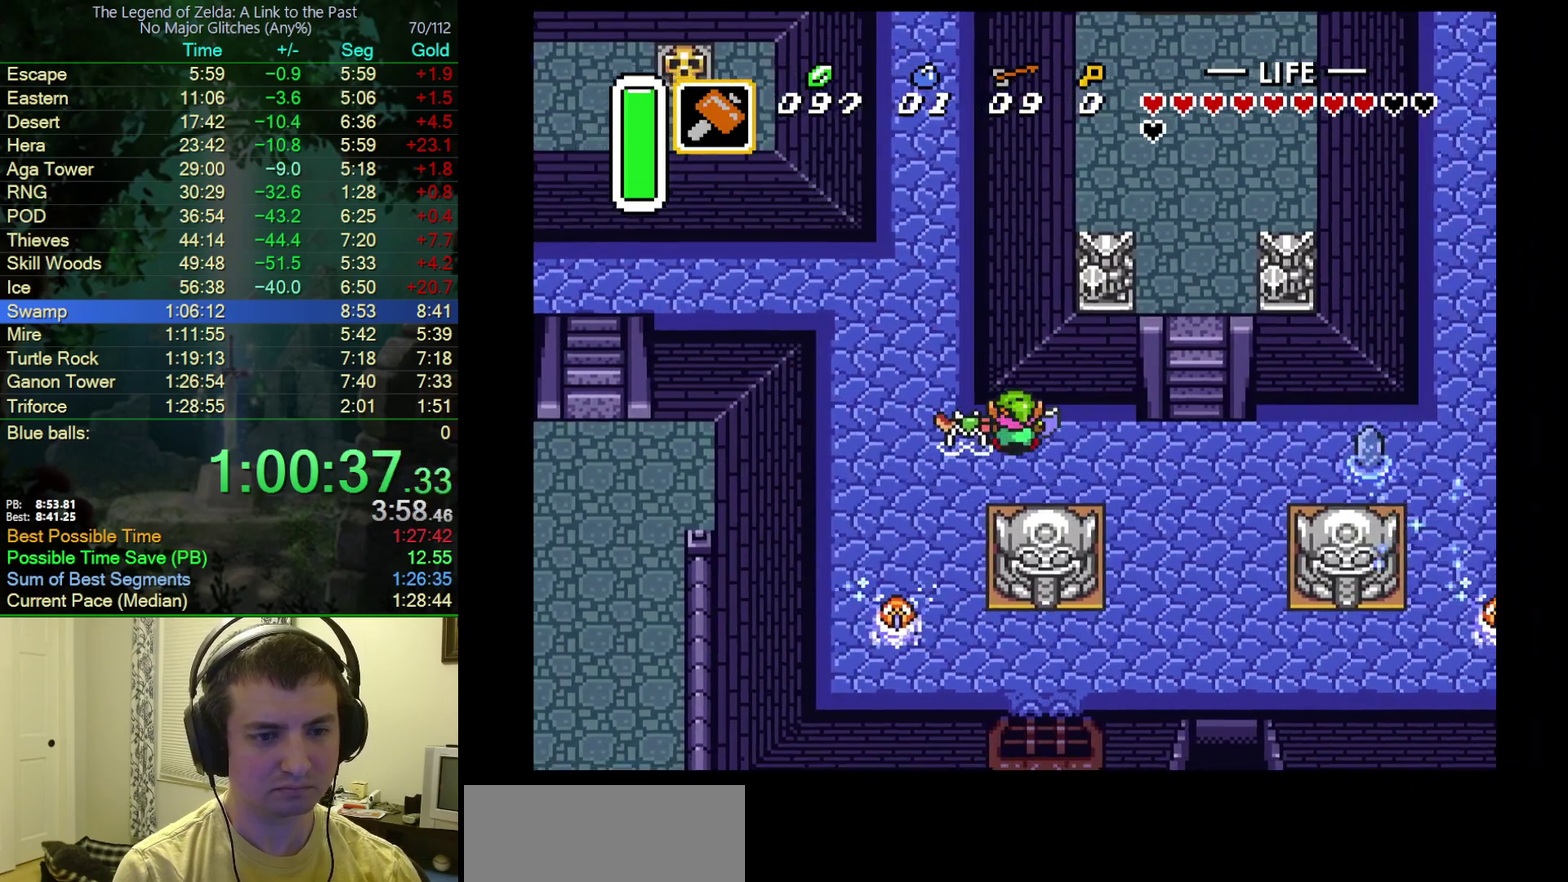
{"buttons": ["B", "DPAD_LEFT"], "events": [[83, "DPAD_RIGHT", "down"], [167, "B", "up"], [183, "DPAD_RIGHT", "up"], [233, "DPAD_LEFT", "down"], [233, "DPAD_UP", "up"], [267, "B", "down"]]}
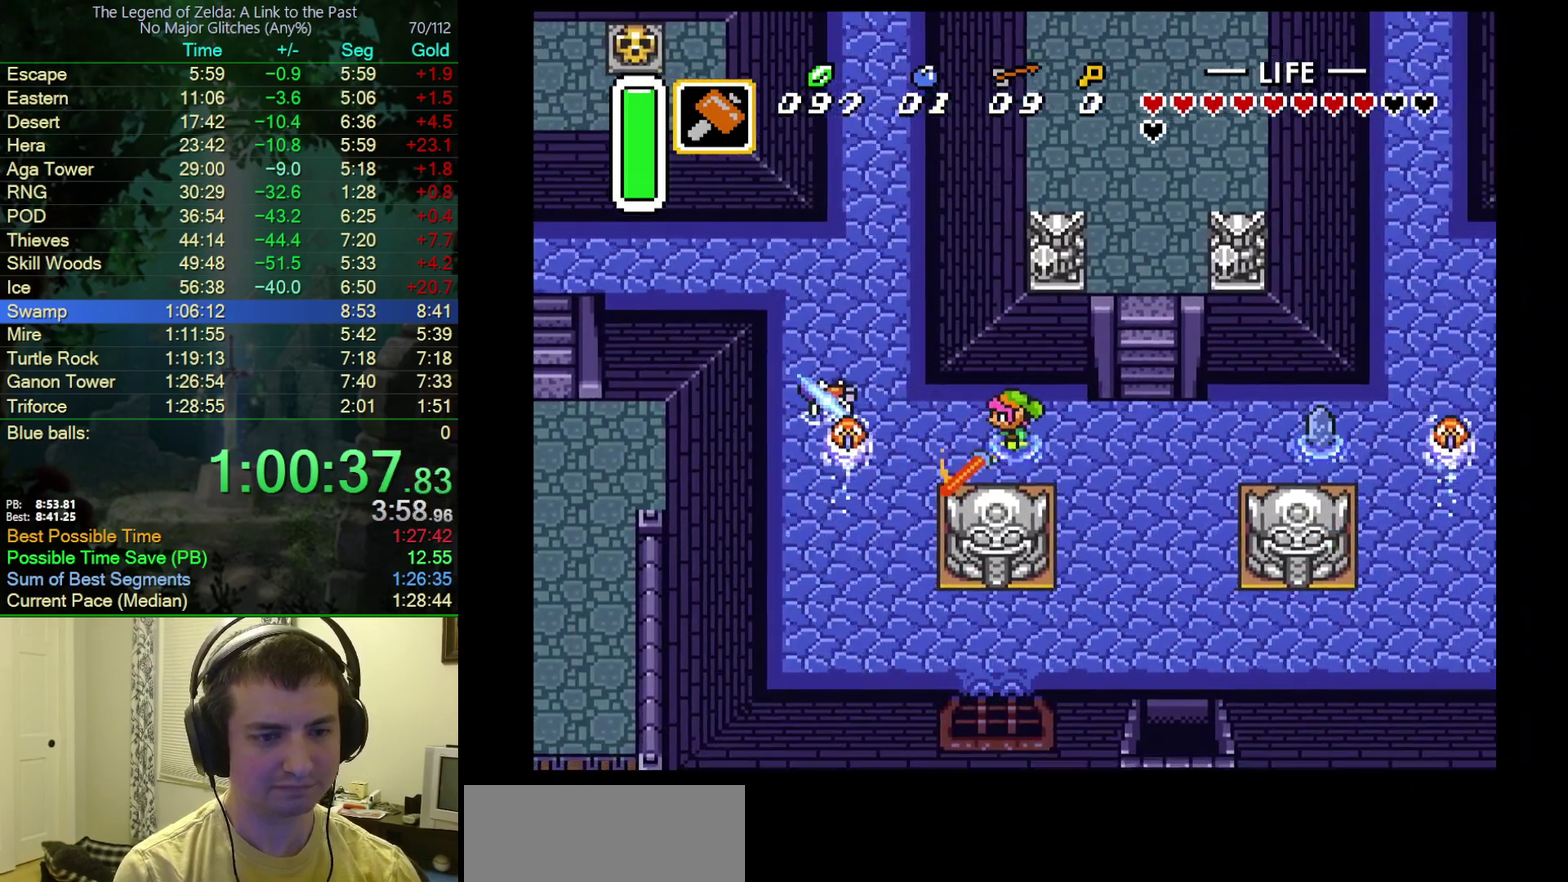
{"buttons": ["DPAD_LEFT"], "events": [[67, "B", "up"], [150, "B", "down"], [417, "B", "up"]]}
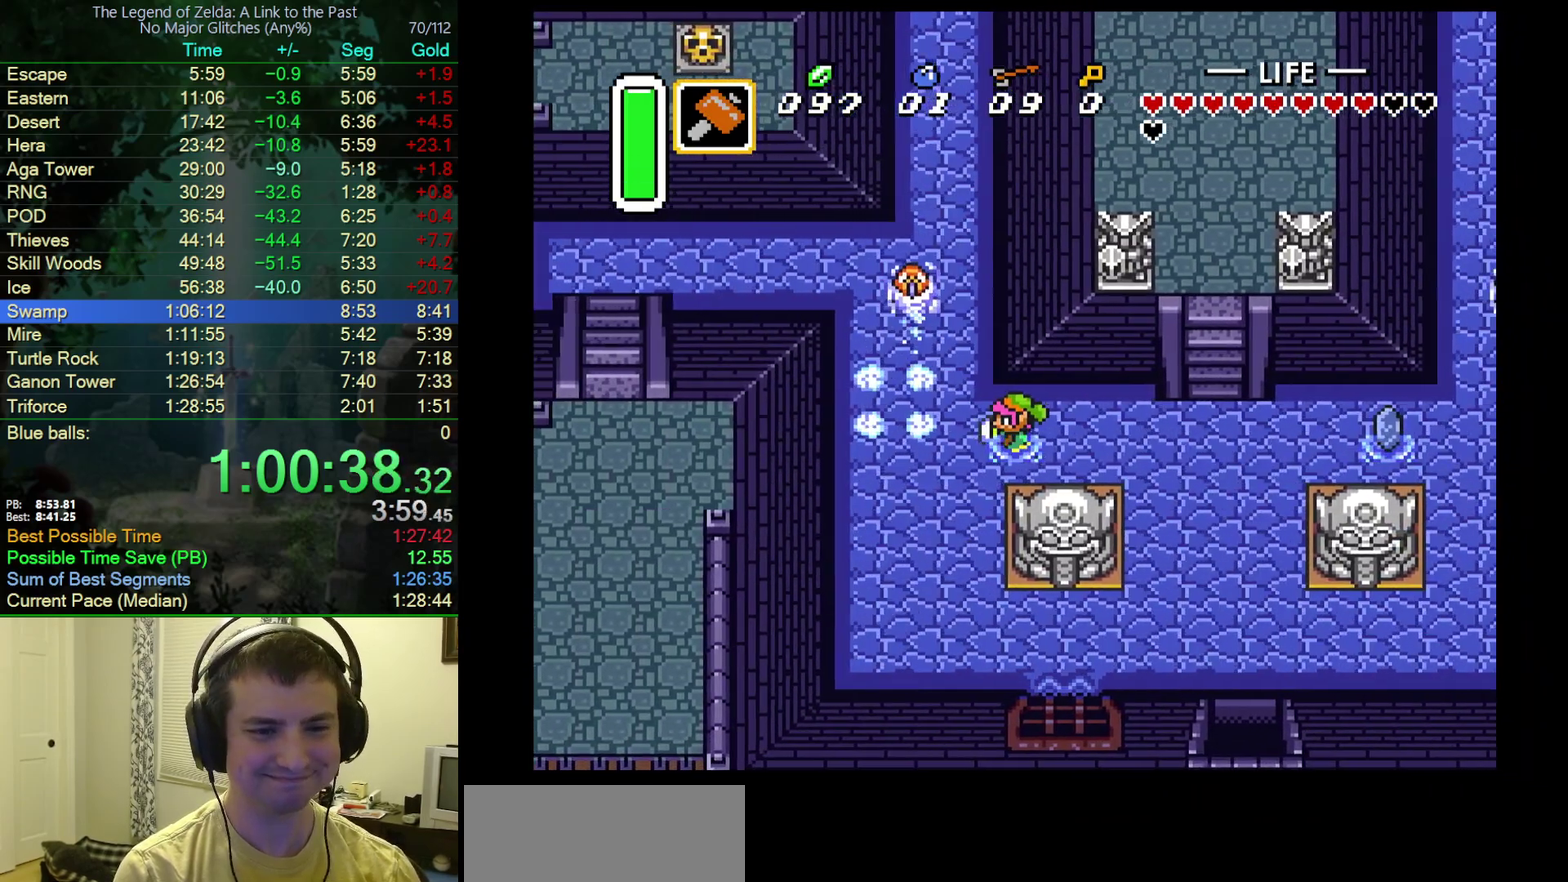
{"buttons": ["DPAD_UP"], "events": [[167, "DPAD_UP", "down"], [200, "DPAD_LEFT", "up"]]}
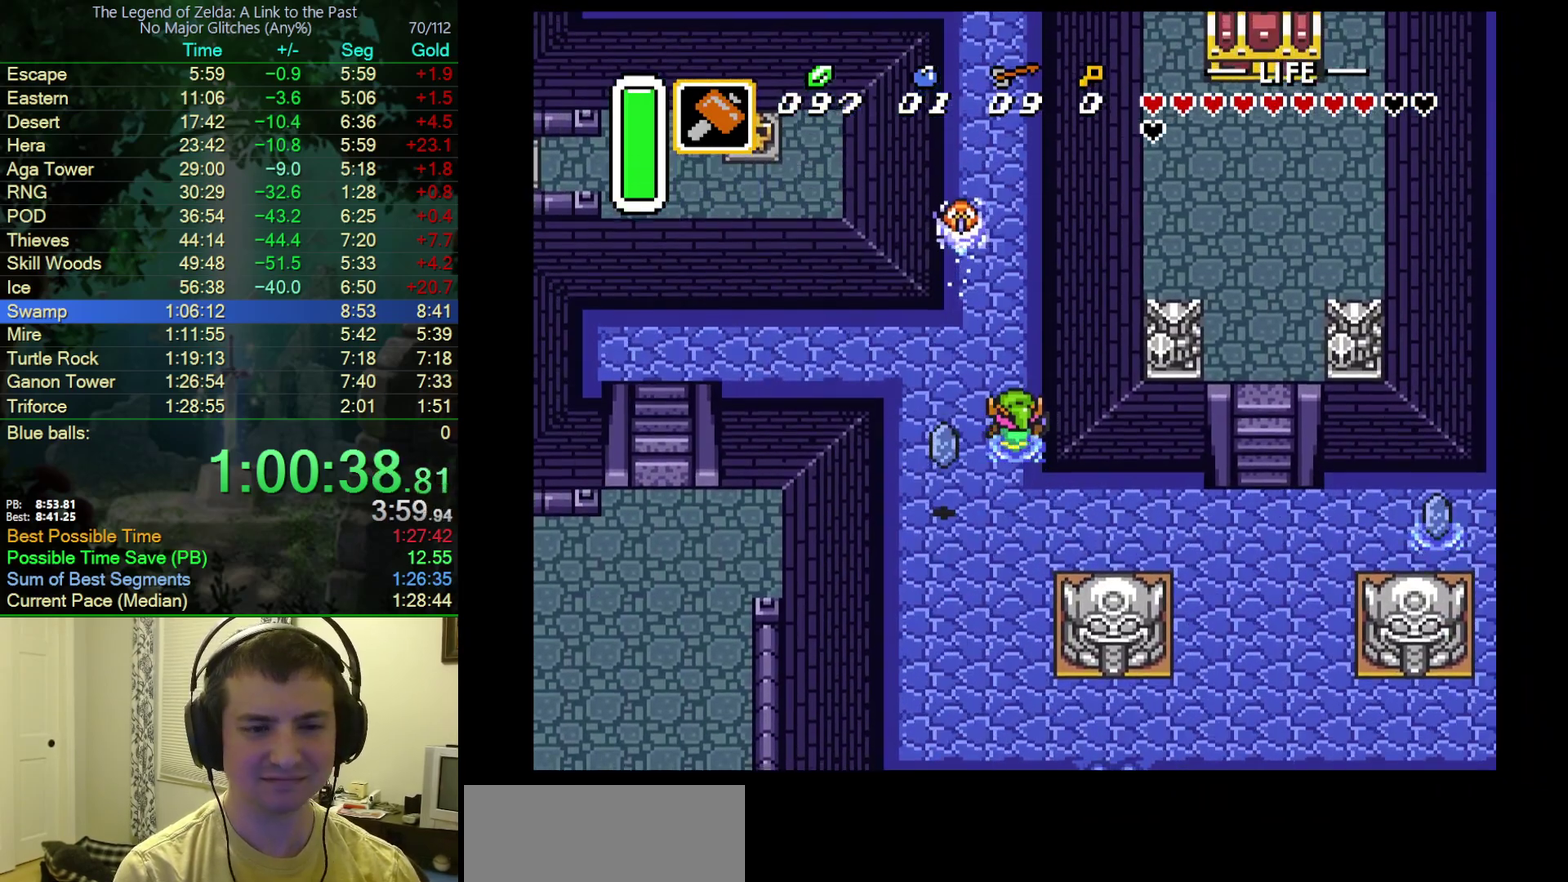
{"buttons": ["A", "DPAD_LEFT"], "events": [[317, "A", "down"], [317, "DPAD_LEFT", "down"], [367, "DPAD_UP", "up"]]}
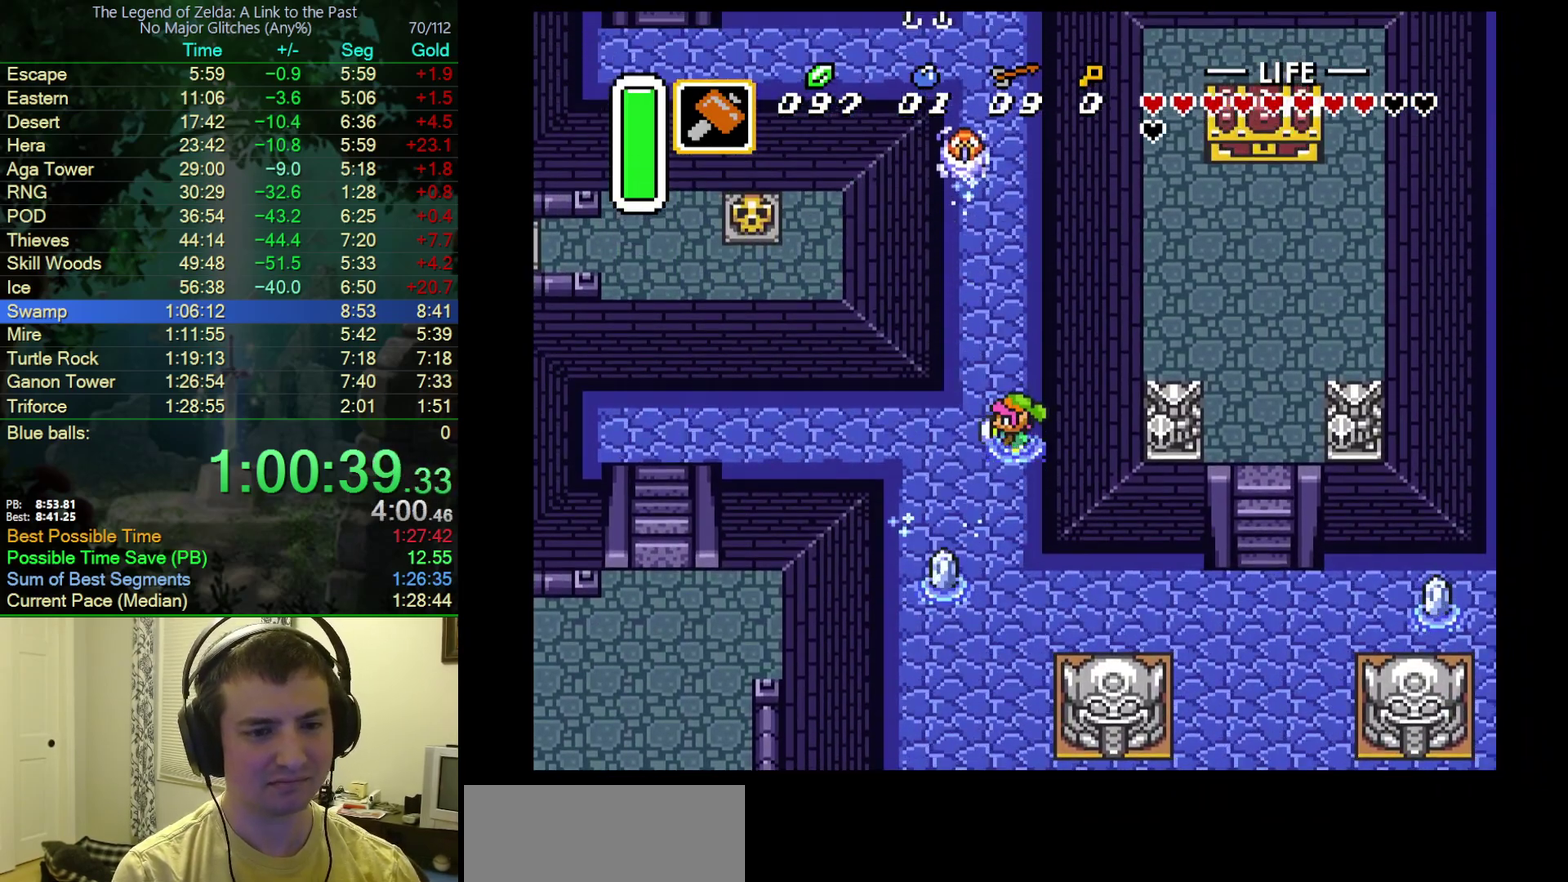
{"buttons": ["A"], "events": [[117, "DPAD_LEFT", "up"]]}
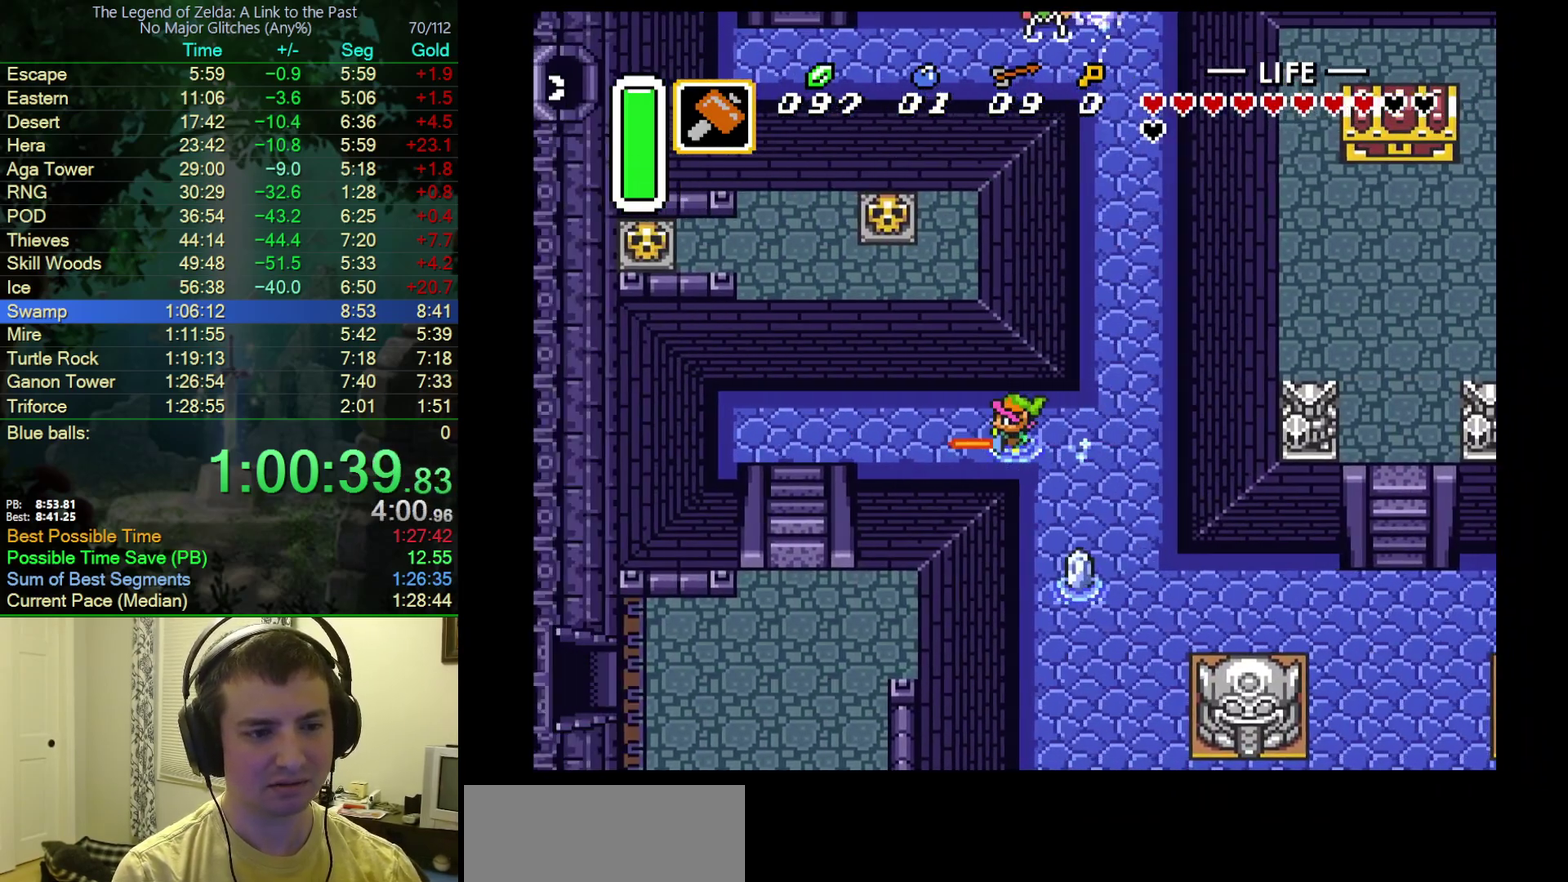
{"buttons": ["DPAD_DOWN"], "events": [[333, "A", "up"], [350, "DPAD_DOWN", "down"]]}
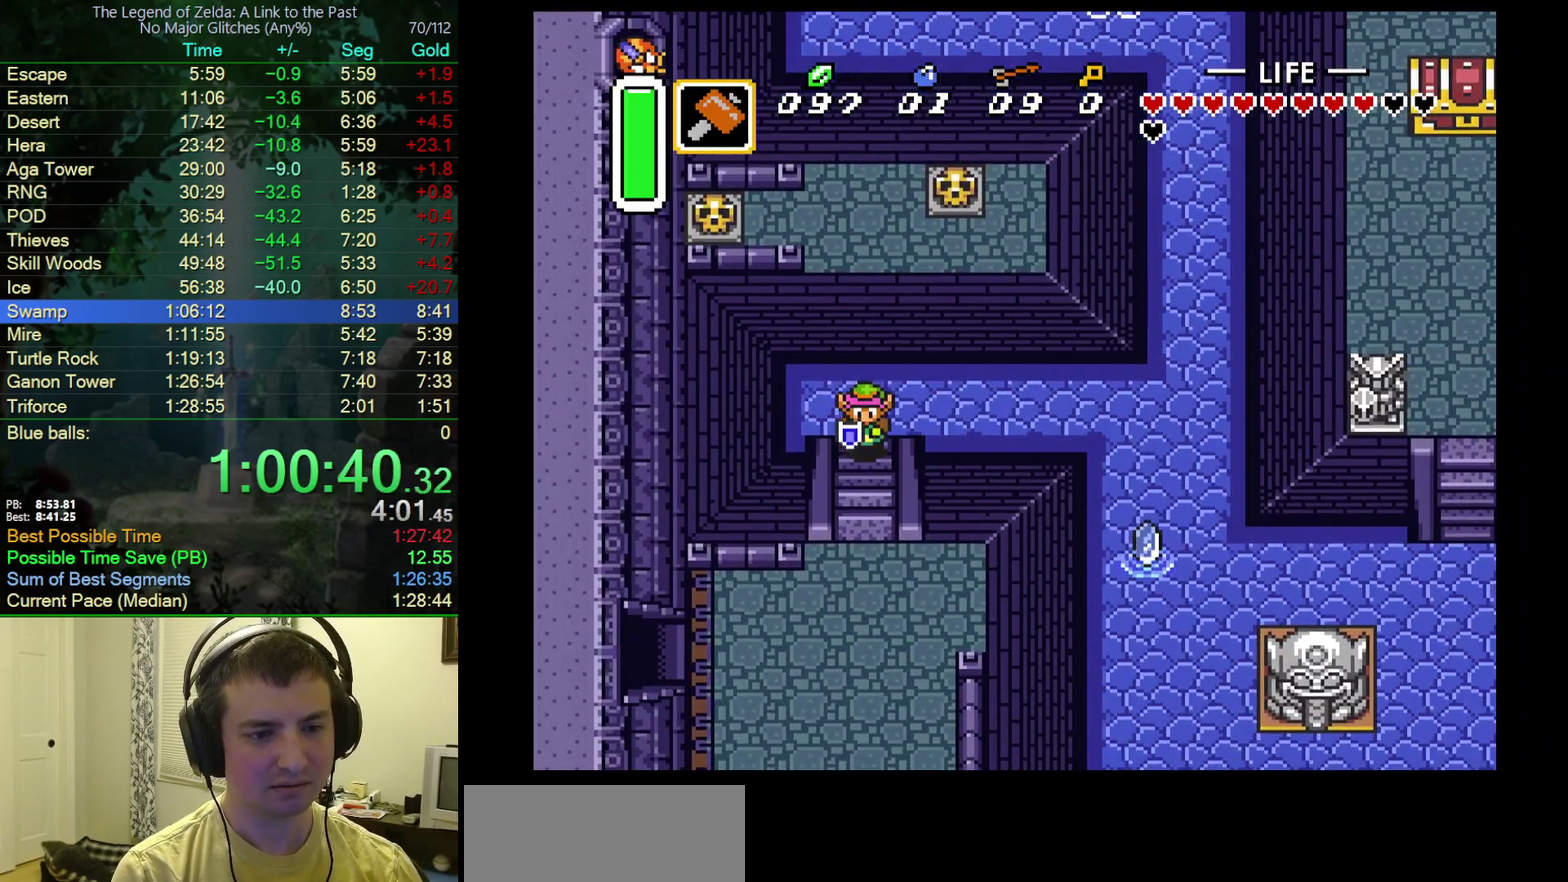
{"buttons": ["DPAD_DOWN", "DPAD_LEFT"], "events": [[333, "DPAD_LEFT", "down"]]}
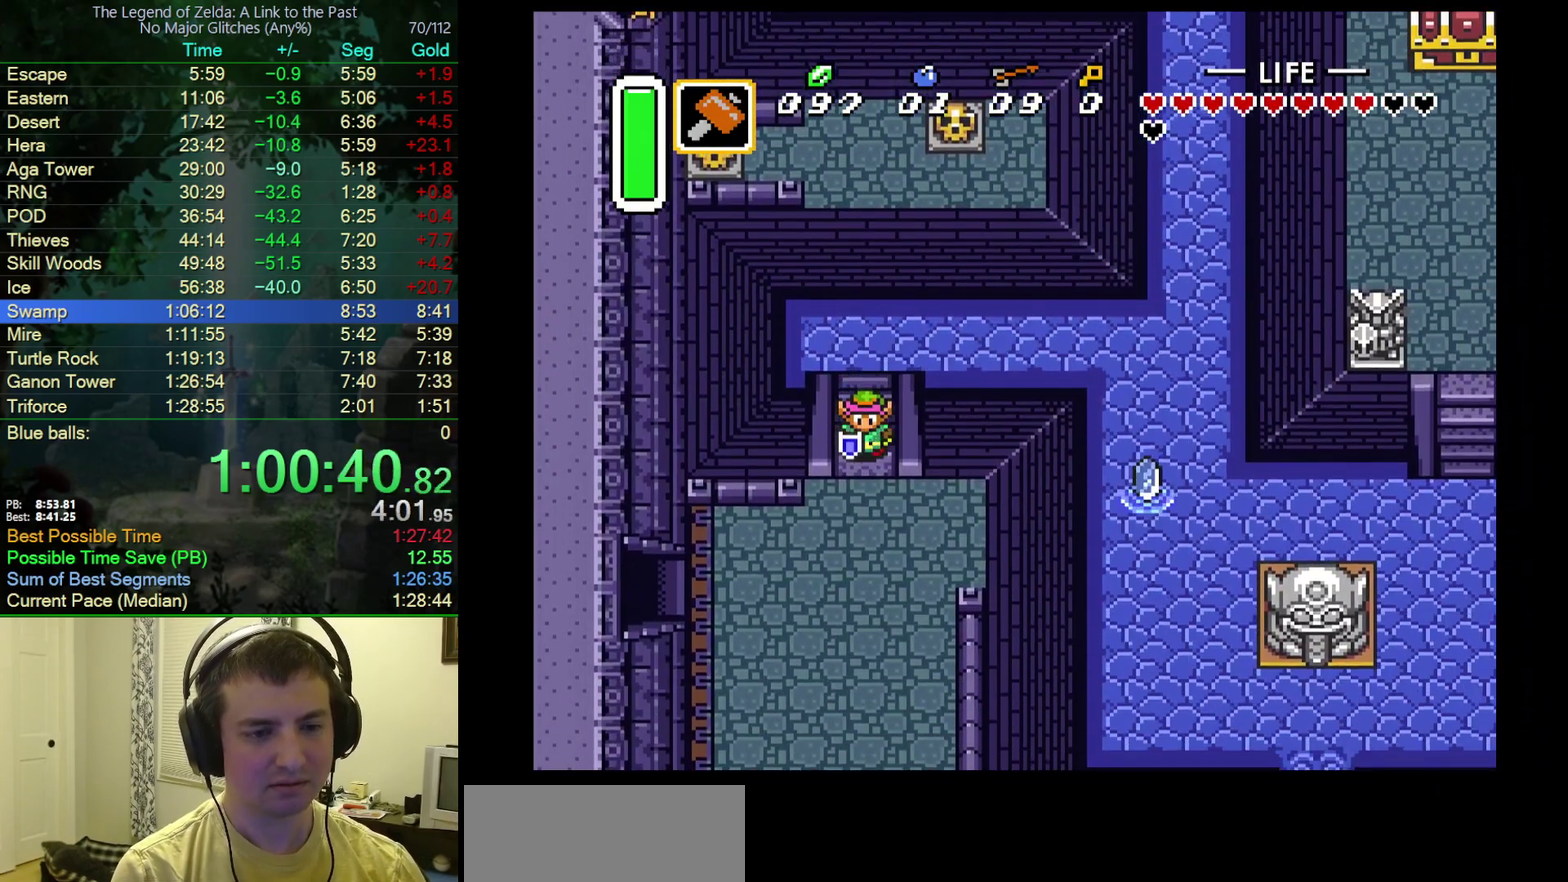
{"buttons": ["DPAD_DOWN", "DPAD_LEFT"], "events": []}
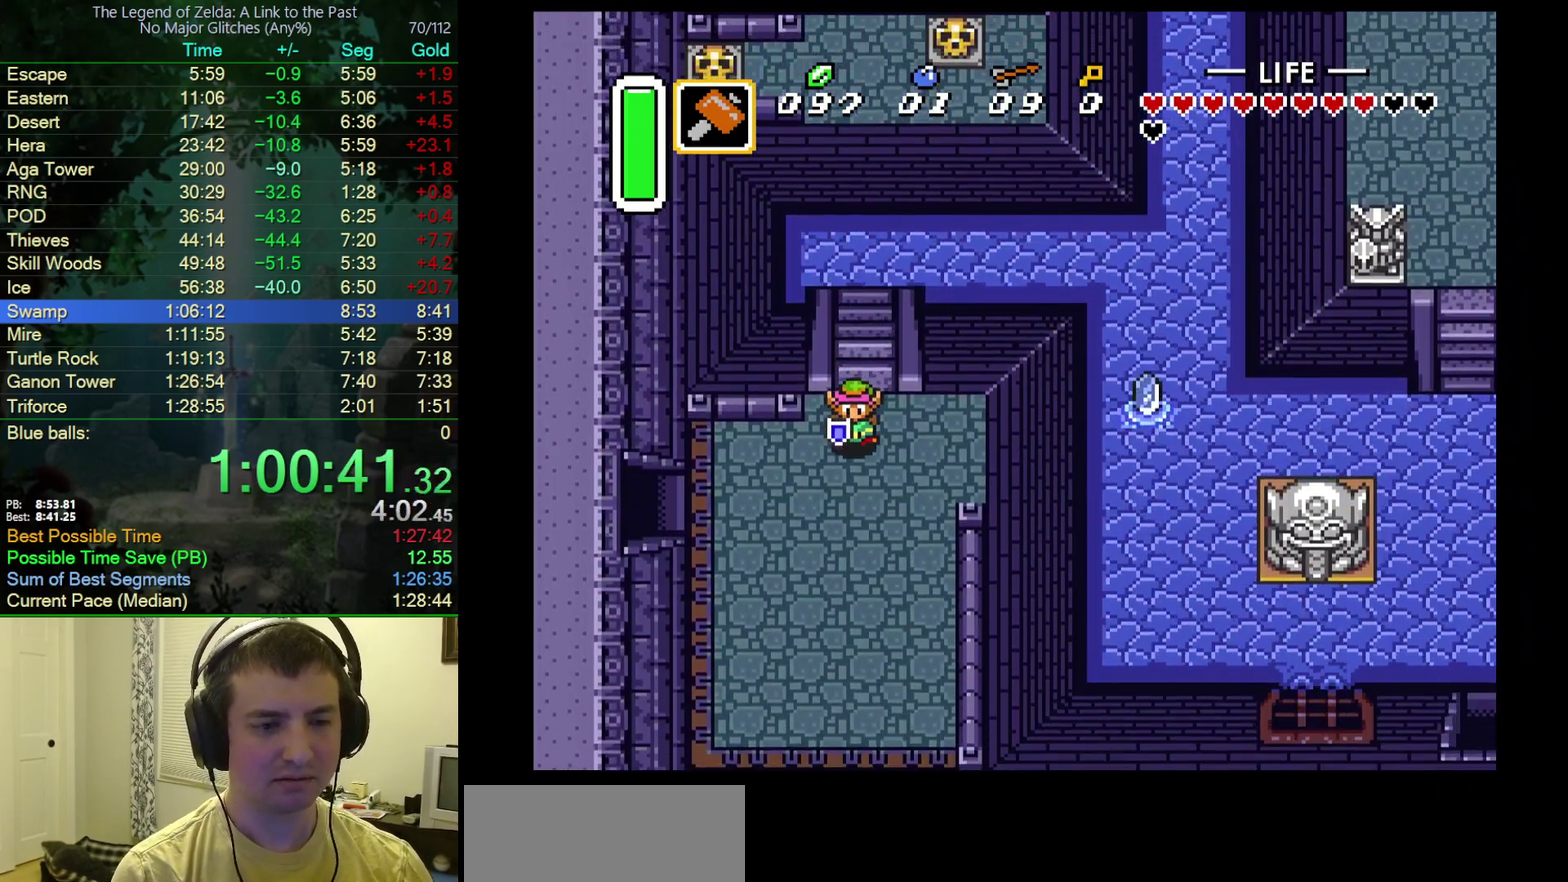
{"buttons": ["DPAD_LEFT"], "events": [[383, "DPAD_DOWN", "up"]]}